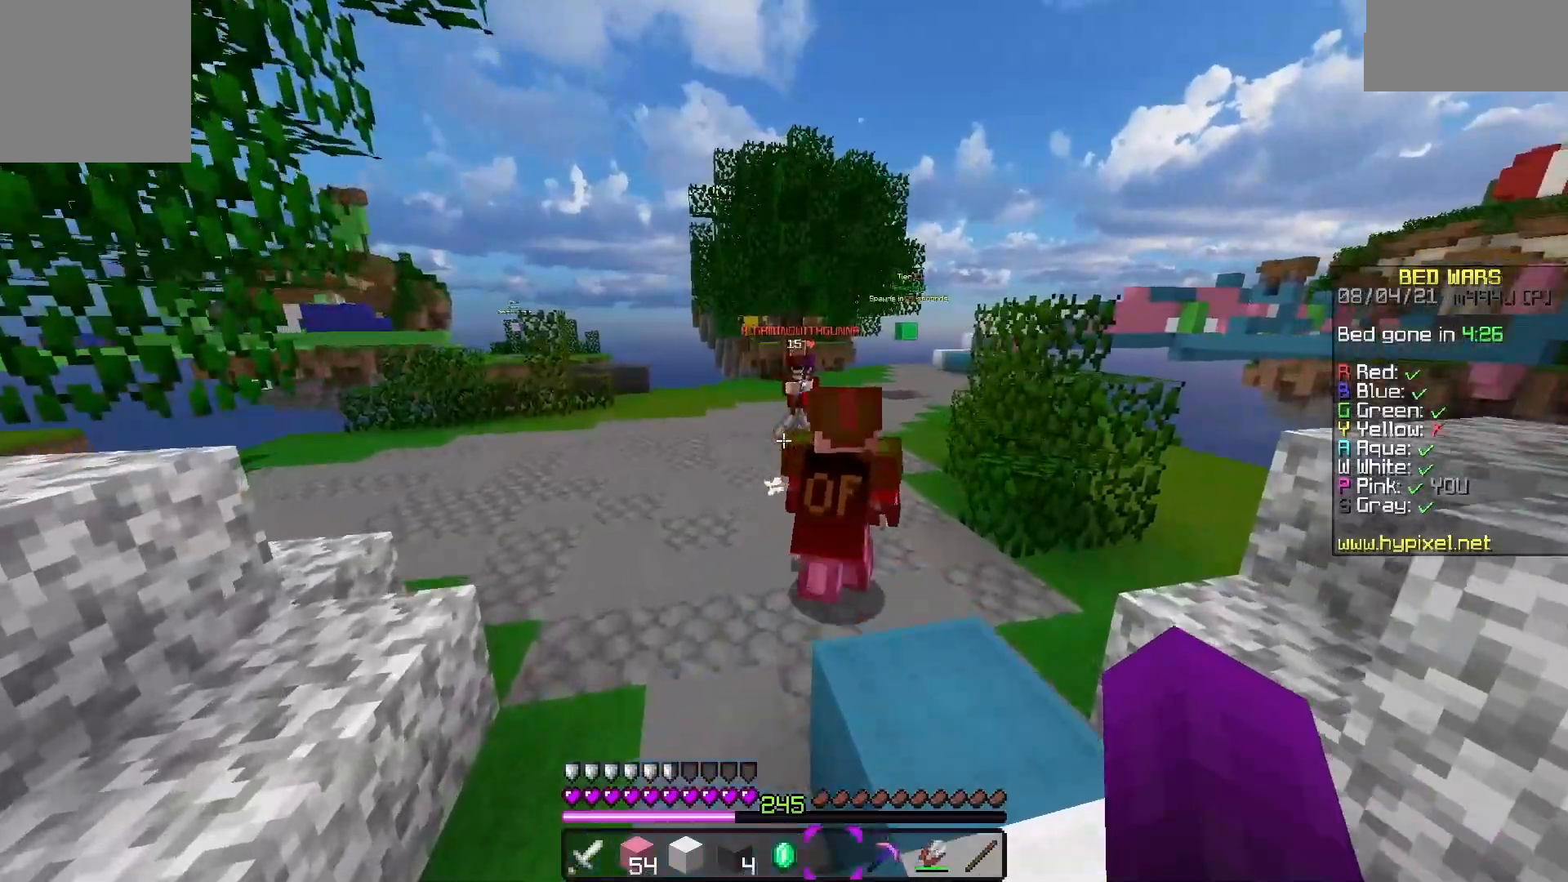
Gameplay with keyboard; each line is a JSON object with the keys held at the frame after it. "events" lists presses ("down") and releases ("up") of "a", "d", "s", "space" and "w" between this image and that frame as [ms after this image, input, new state], when the widget could be followed in between. No other keys are recorded. Mouse input is not recorded.
{"keys": ["a", "w"], "events": []}
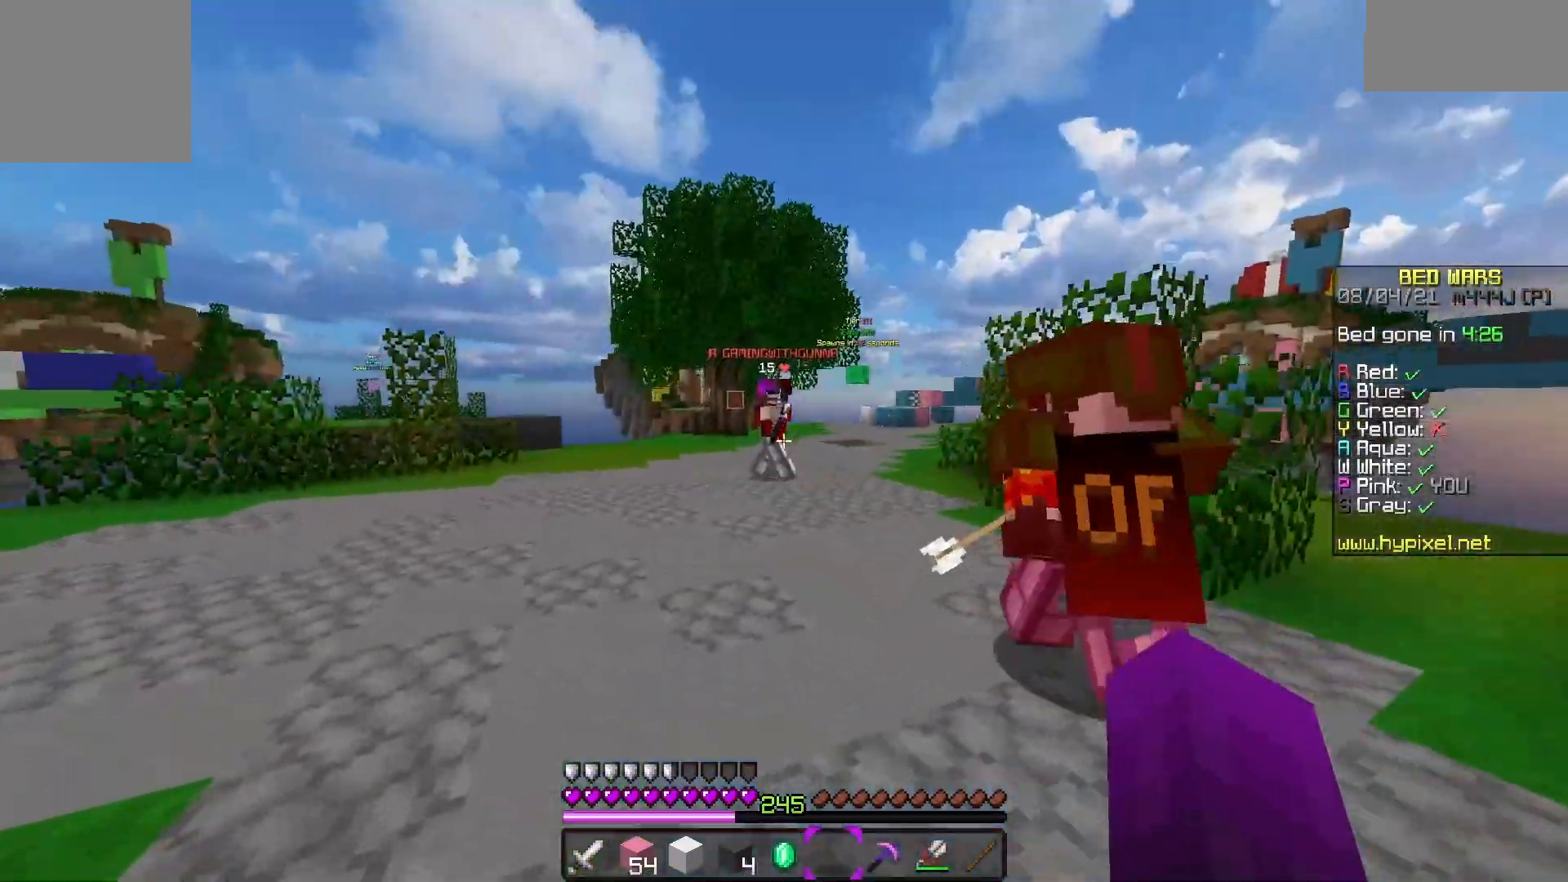
{"keys": ["a"], "events": [[350, "w", "up"]]}
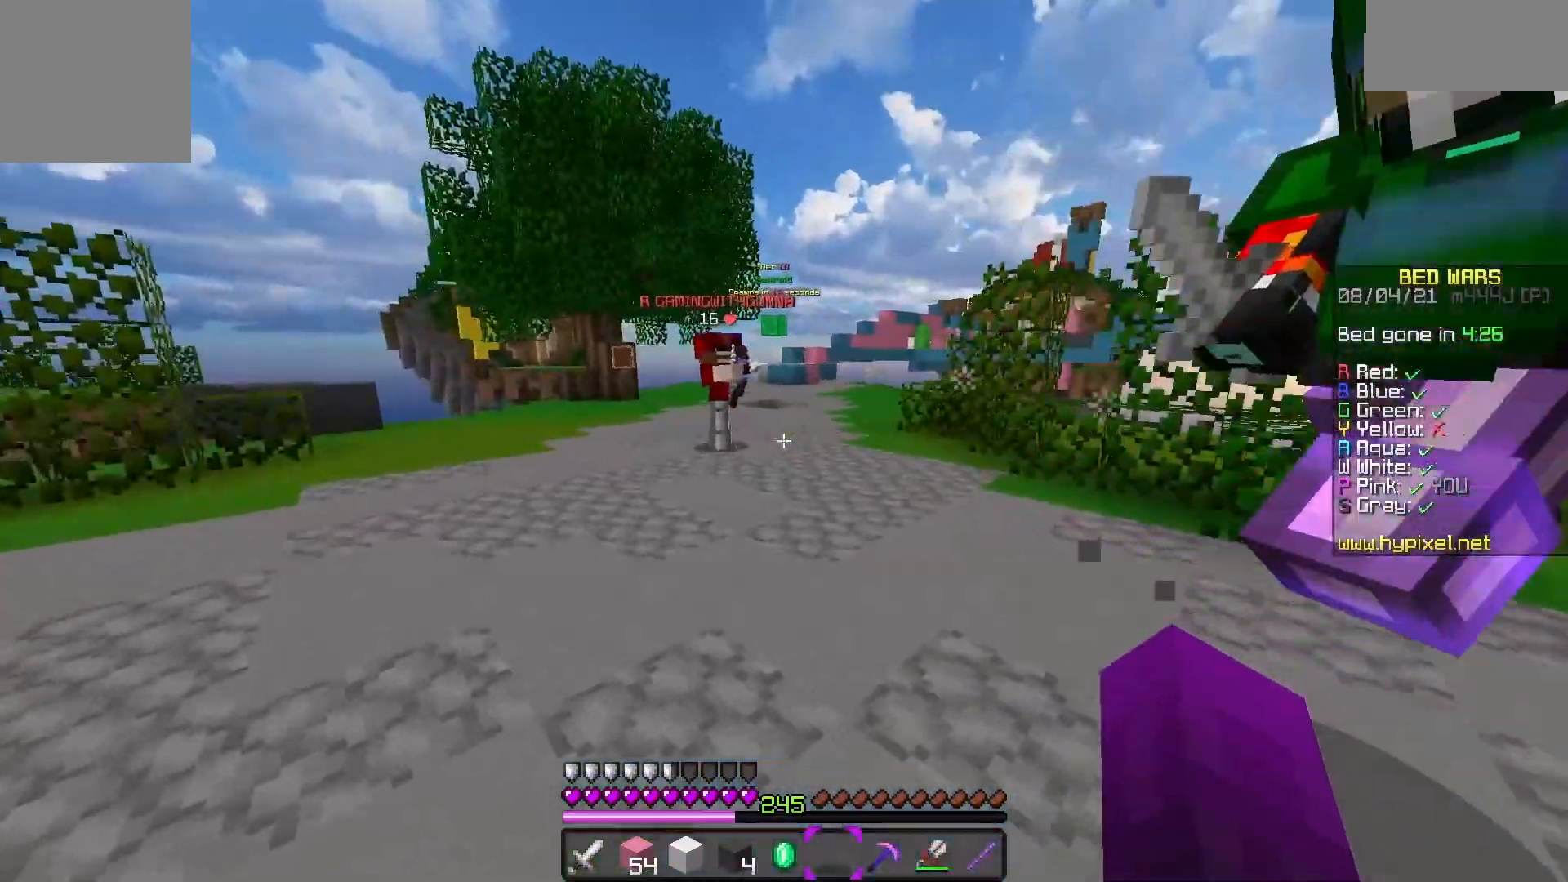
{"keys": ["d"], "events": [[100, "s", "down"], [233, "a", "up"], [433, "d", "down"], [483, "s", "up"]]}
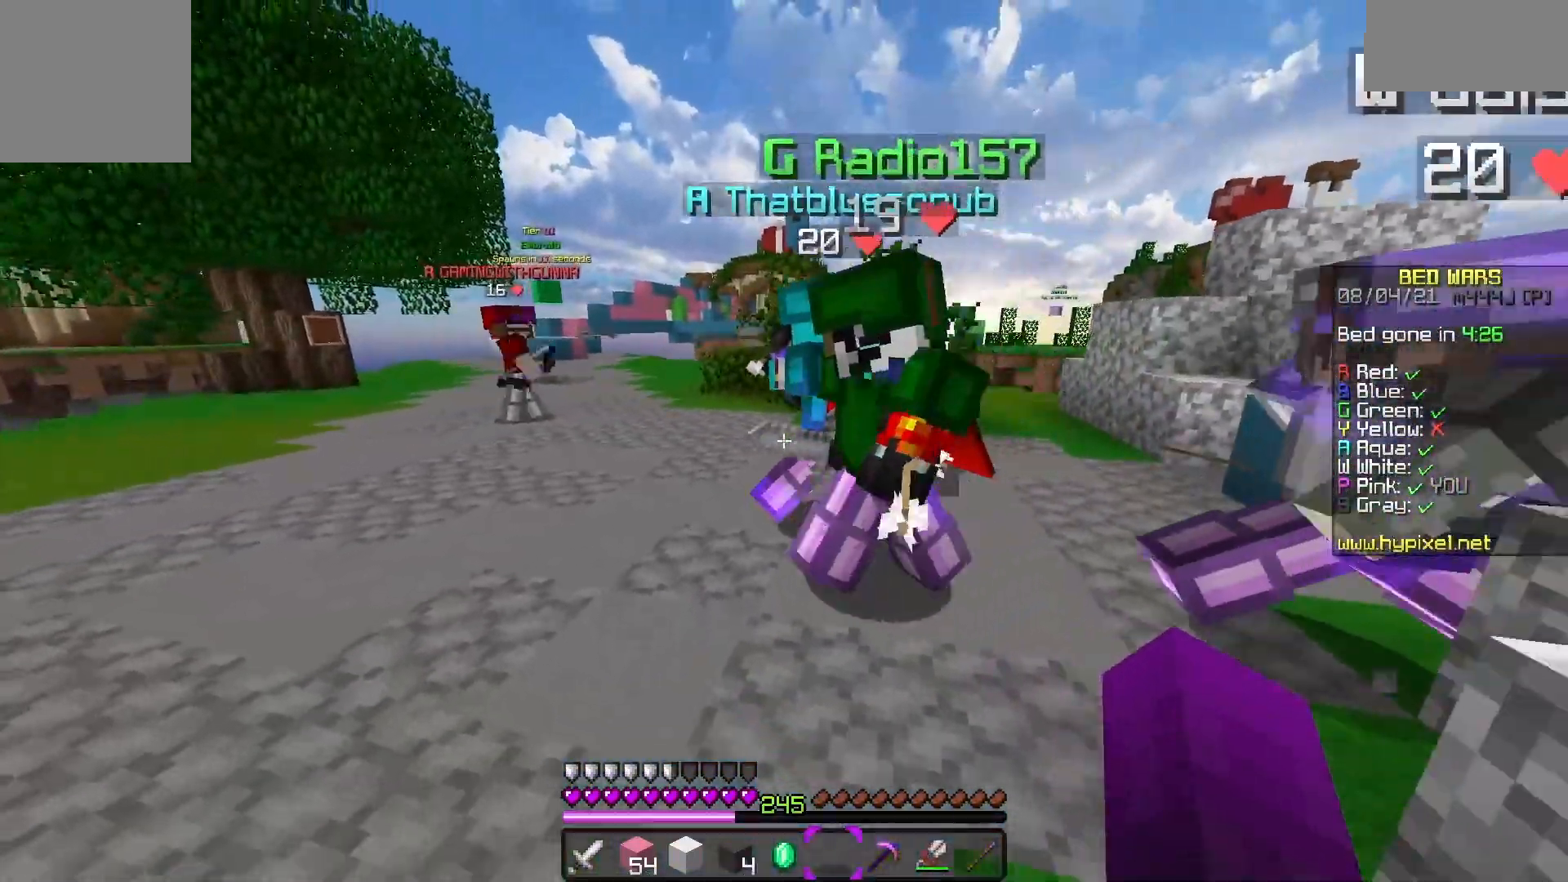
{"keys": ["a", "w"], "events": [[50, "w", "down"], [233, "d", "up"], [333, "a", "down"]]}
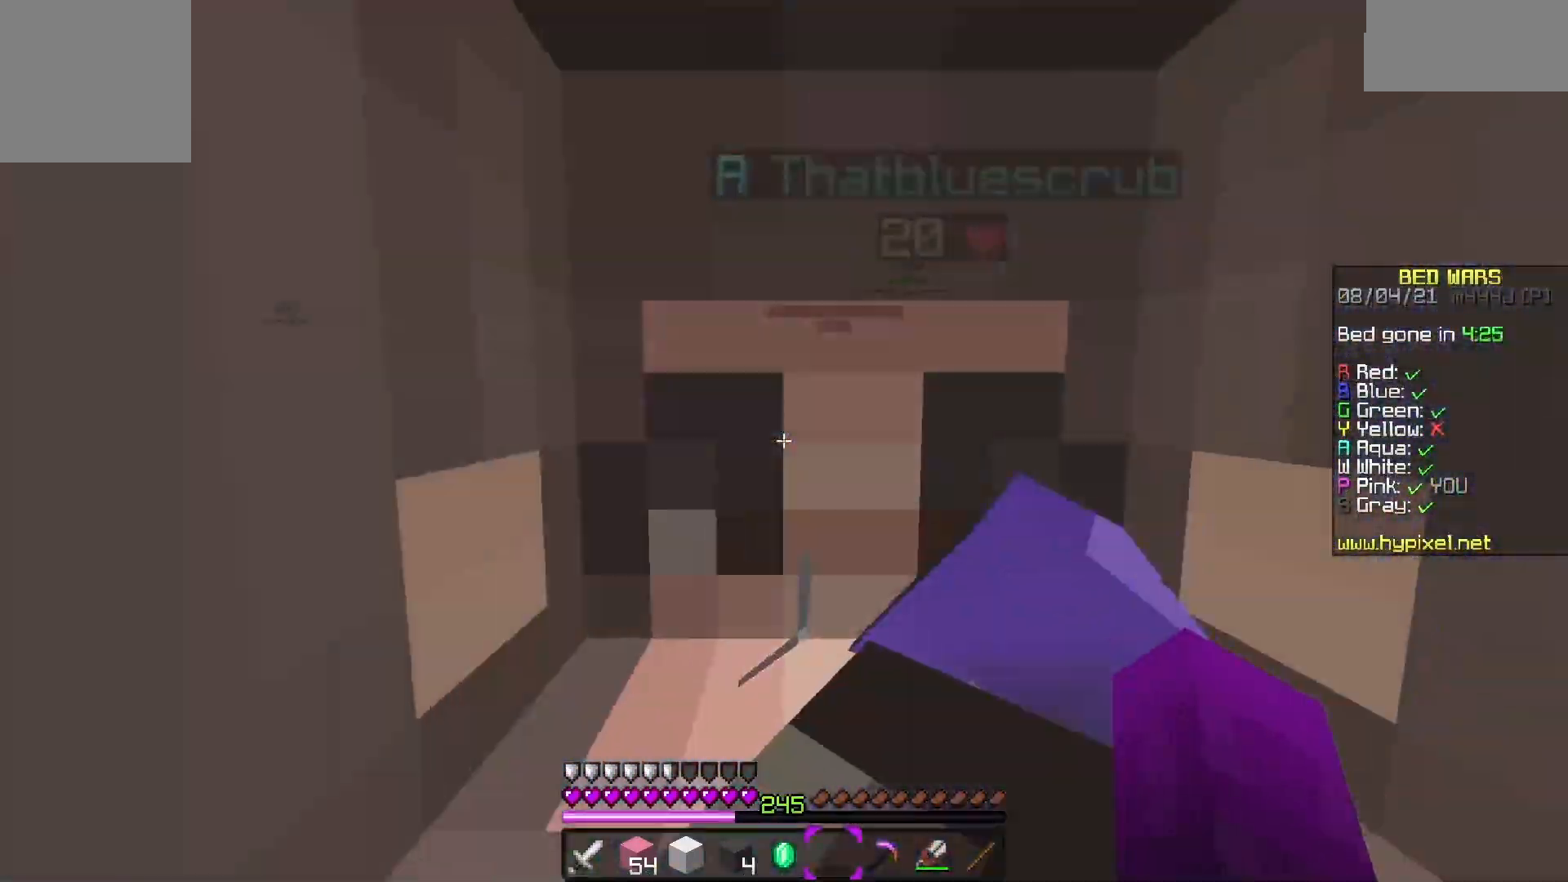
{"keys": ["a", "w"], "events": []}
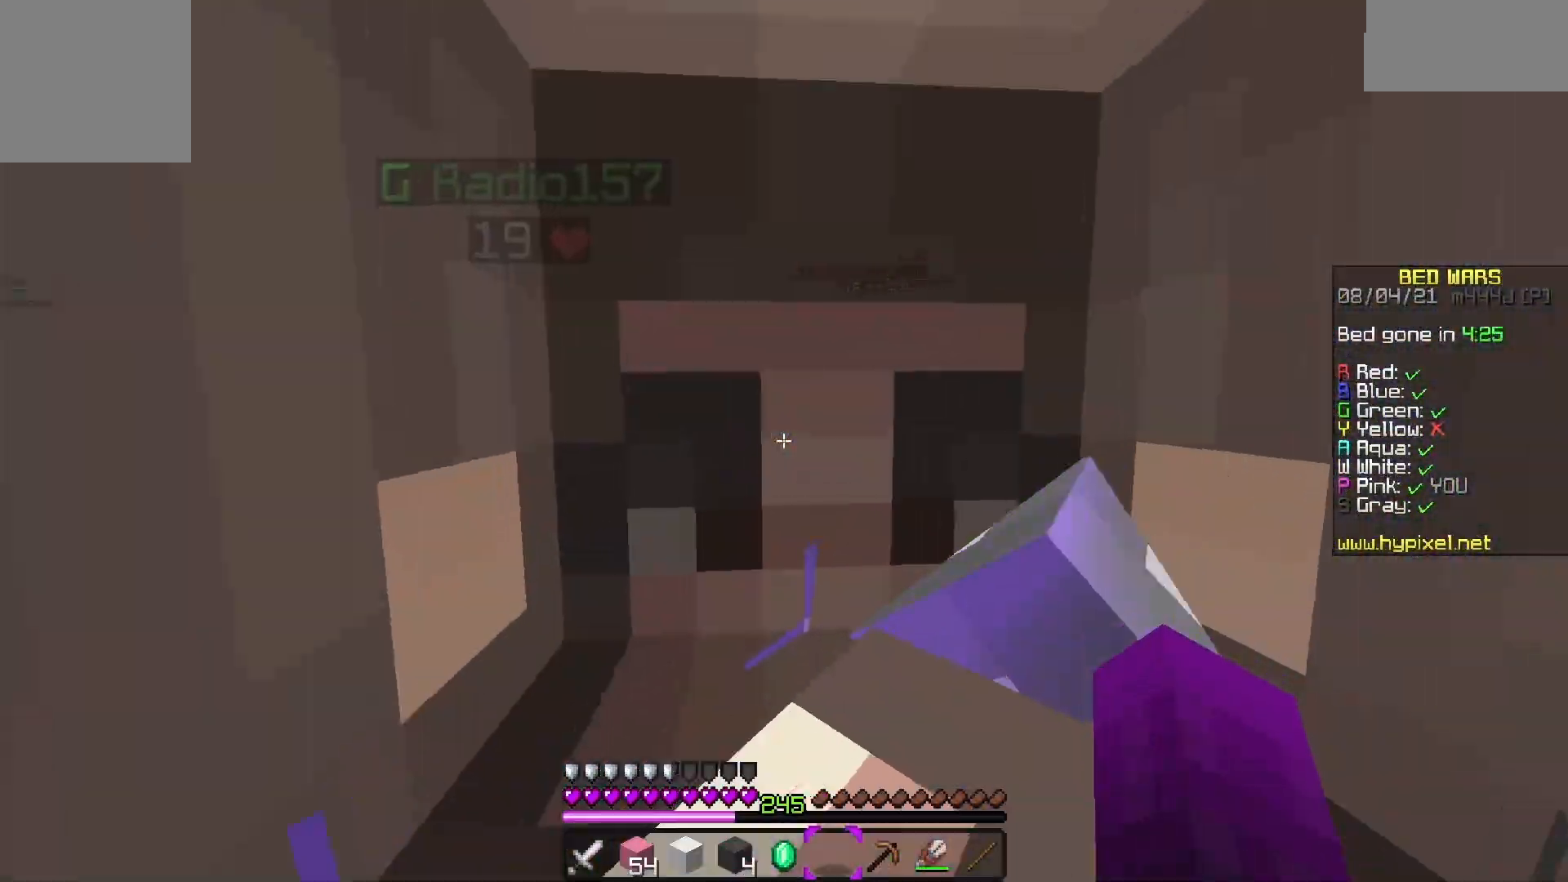
{"keys": ["a", "w"], "events": []}
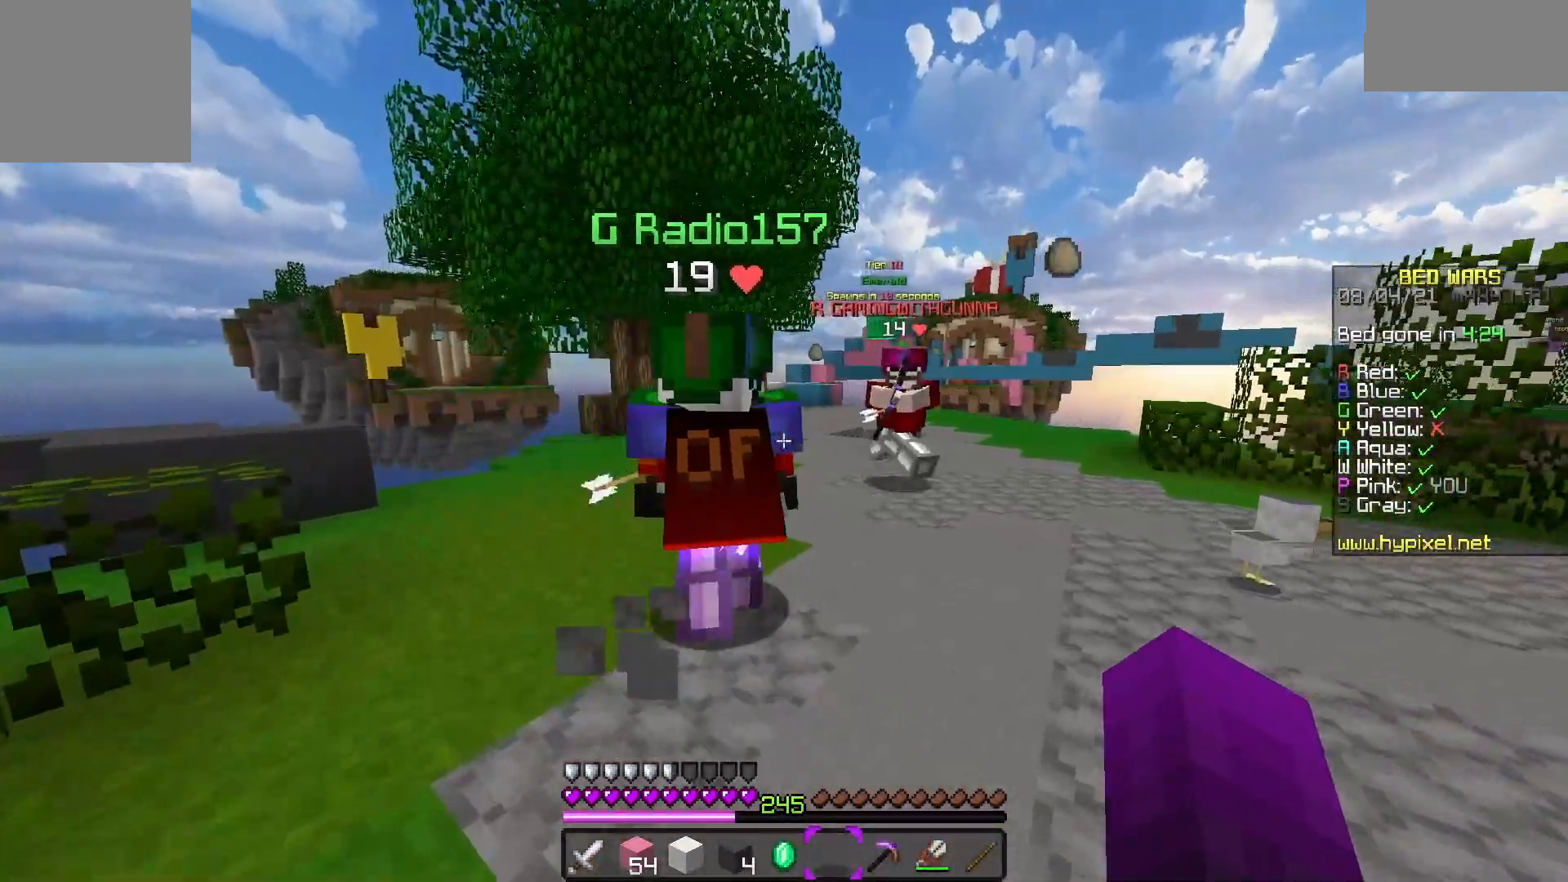
{"keys": ["d"], "events": [[433, "a", "up"], [467, "d", "down"], [467, "w", "up"]]}
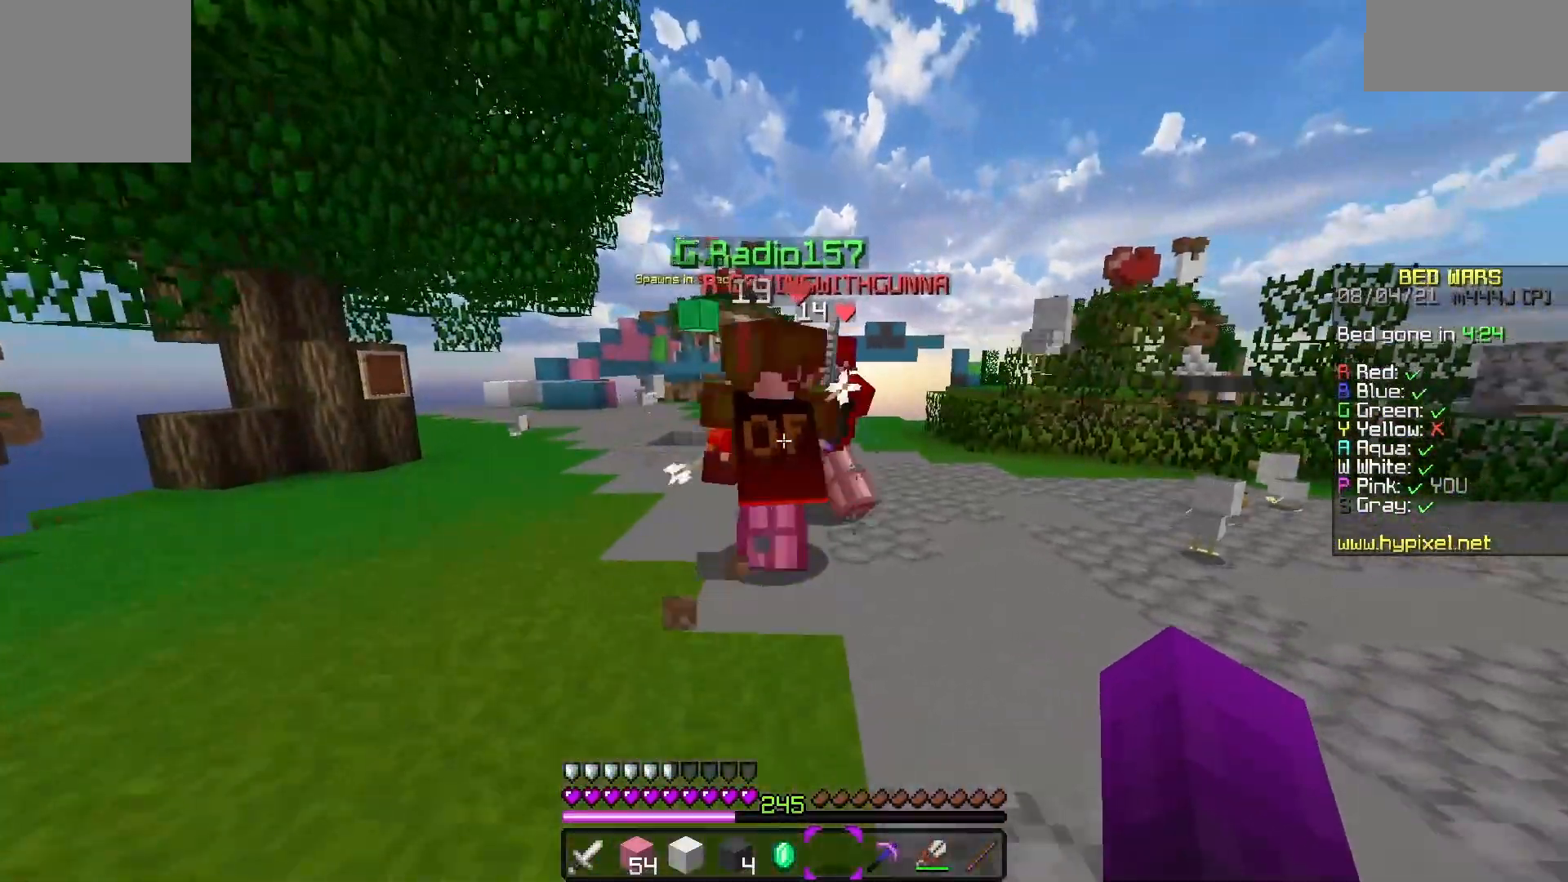
{"keys": ["d"], "events": [[183, "s", "down"], [400, "s", "up"]]}
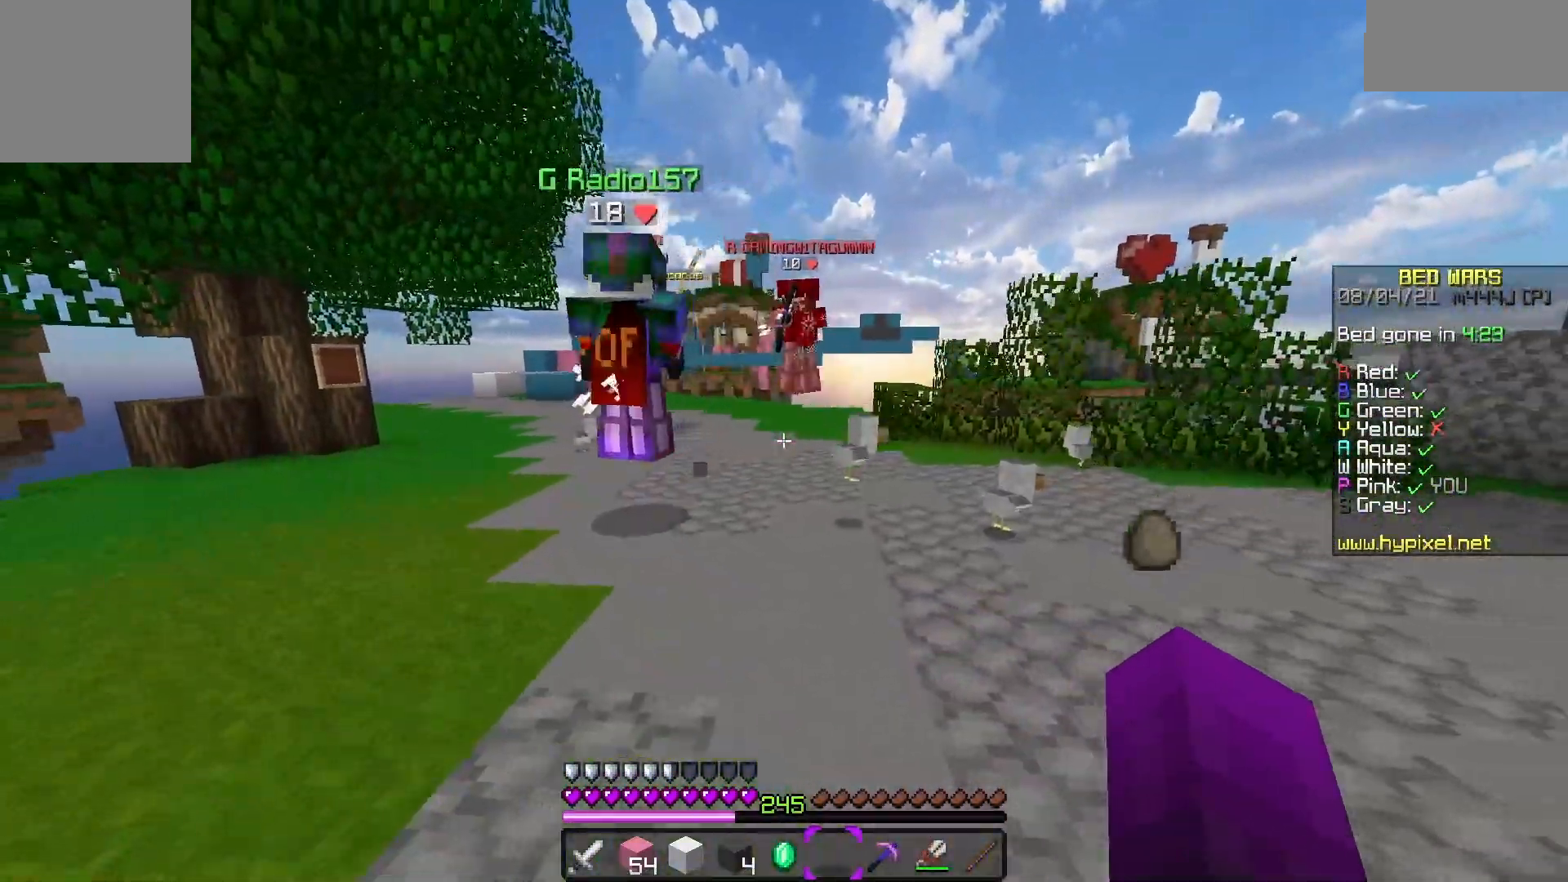
{"keys": [], "events": [[50, "w", "down"], [317, "w", "up"], [483, "d", "up"]]}
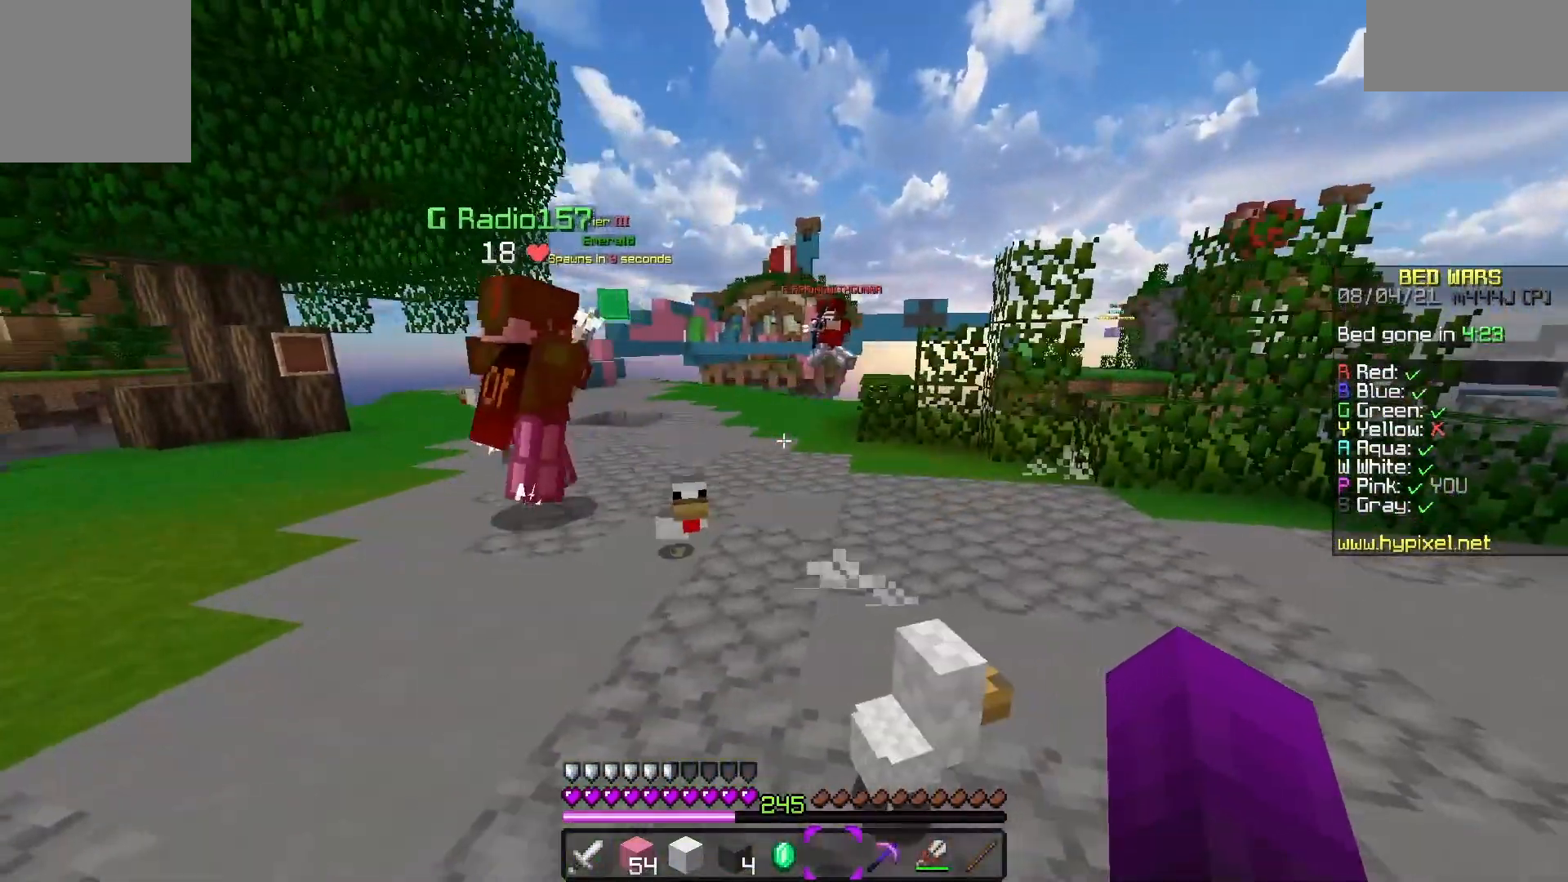
{"keys": ["w"], "events": [[50, "d", "down"], [183, "w", "down"], [267, "d", "up"]]}
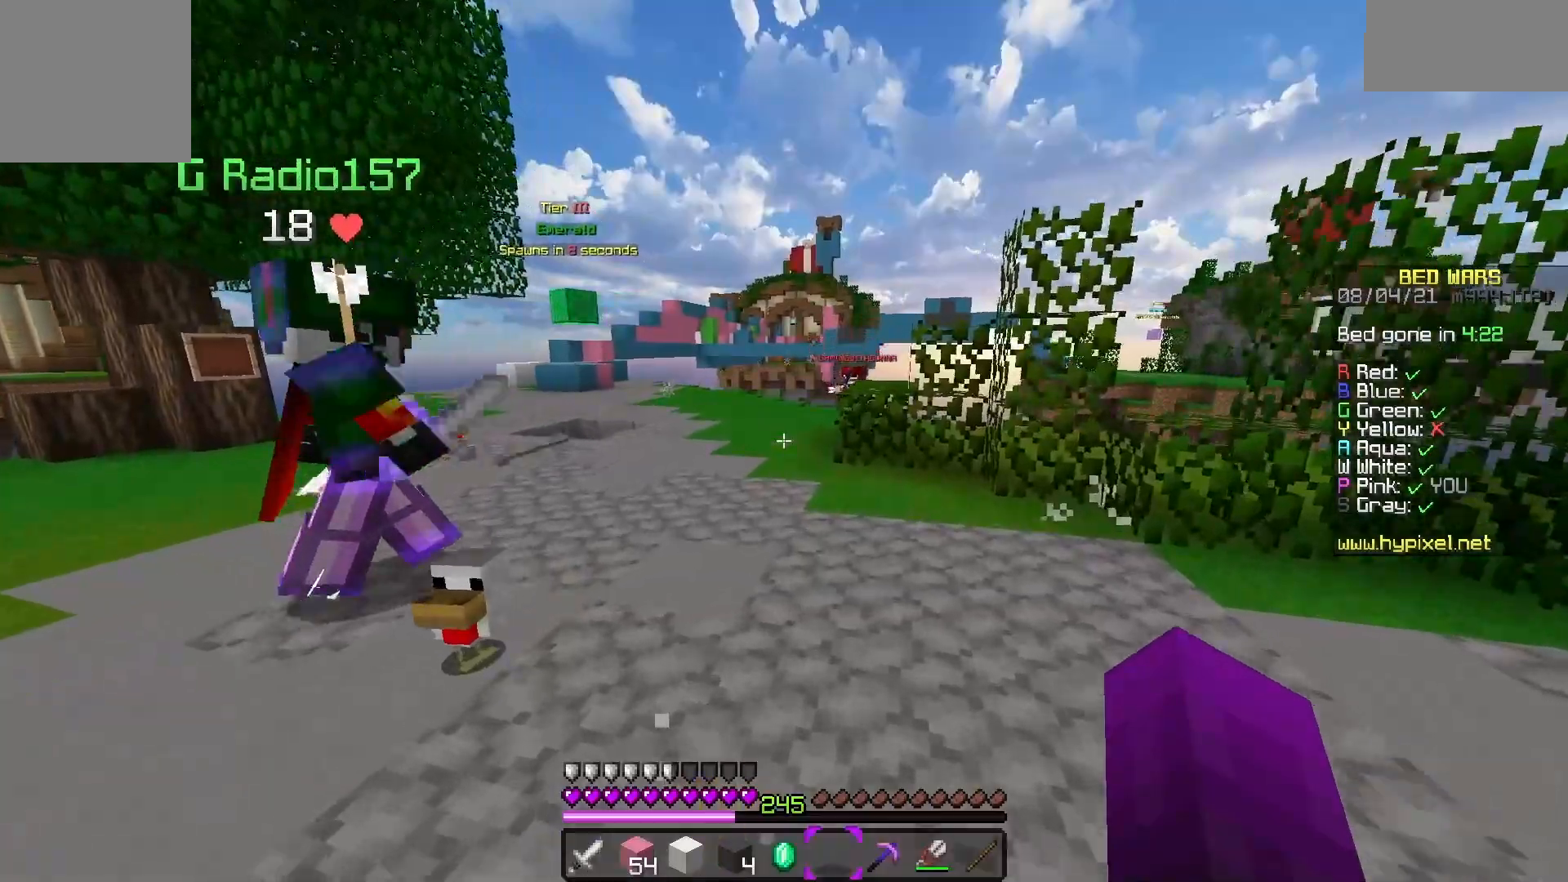
{"keys": ["w"], "events": [[133, "w", "up"], [367, "w", "down"]]}
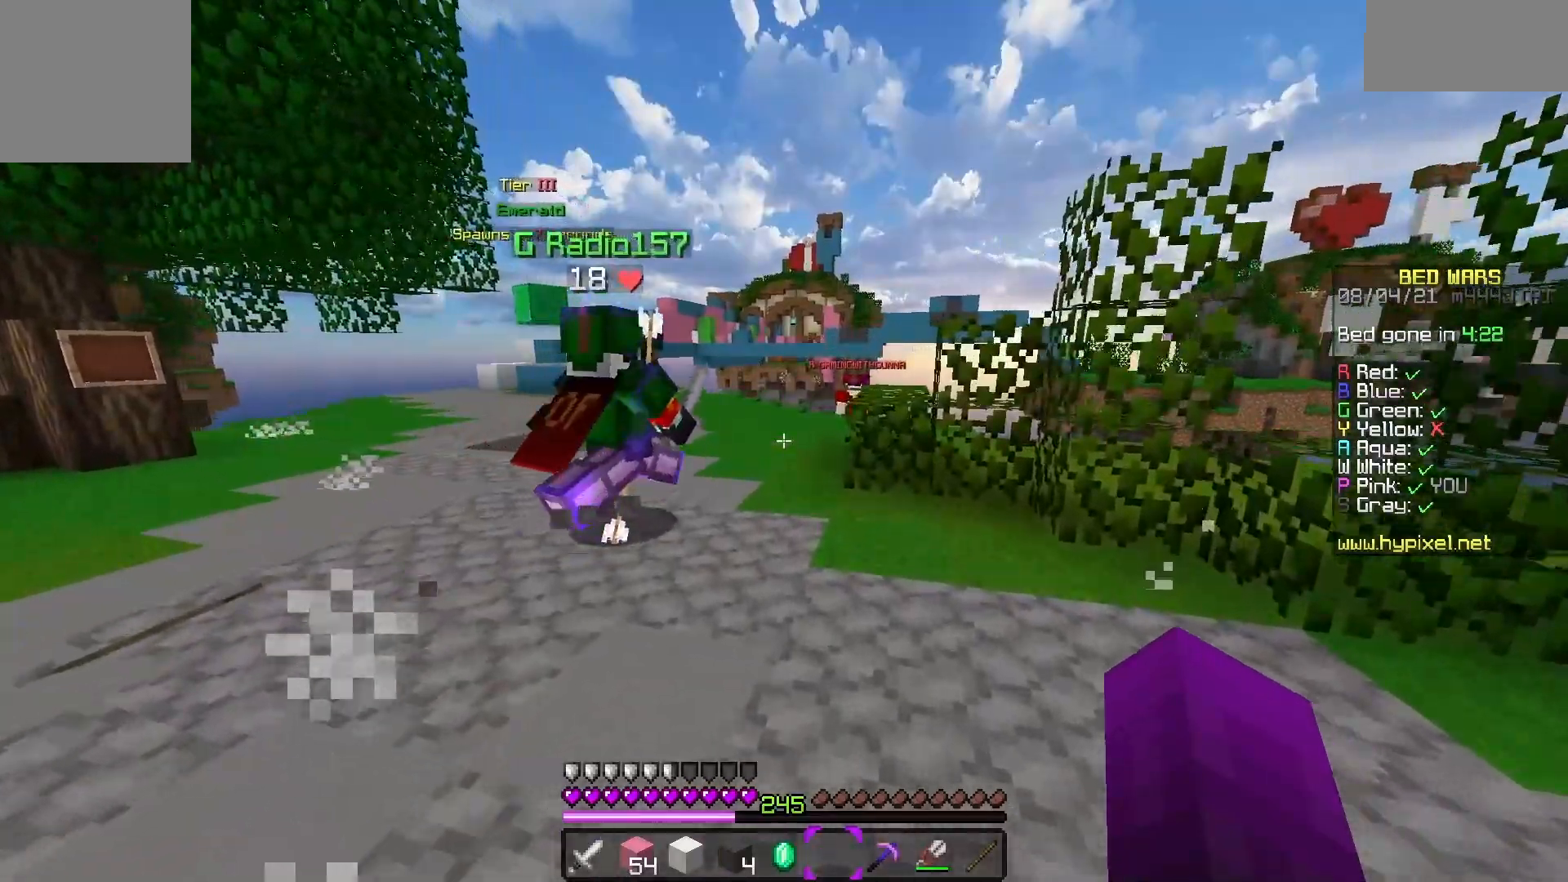
{"keys": [], "events": [[467, "w", "up"]]}
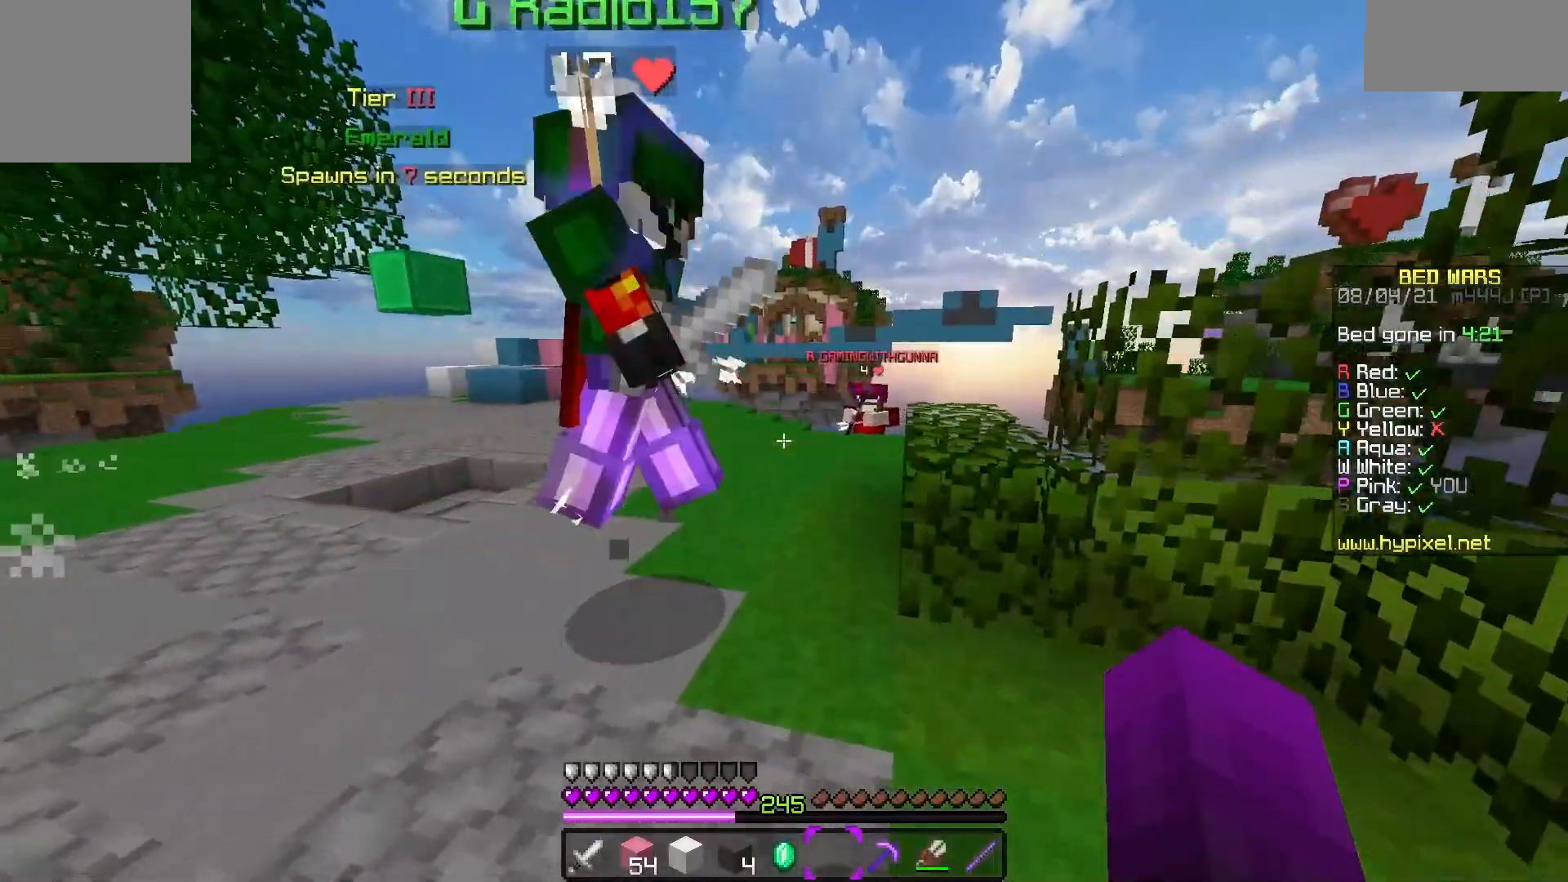
{"keys": [], "events": []}
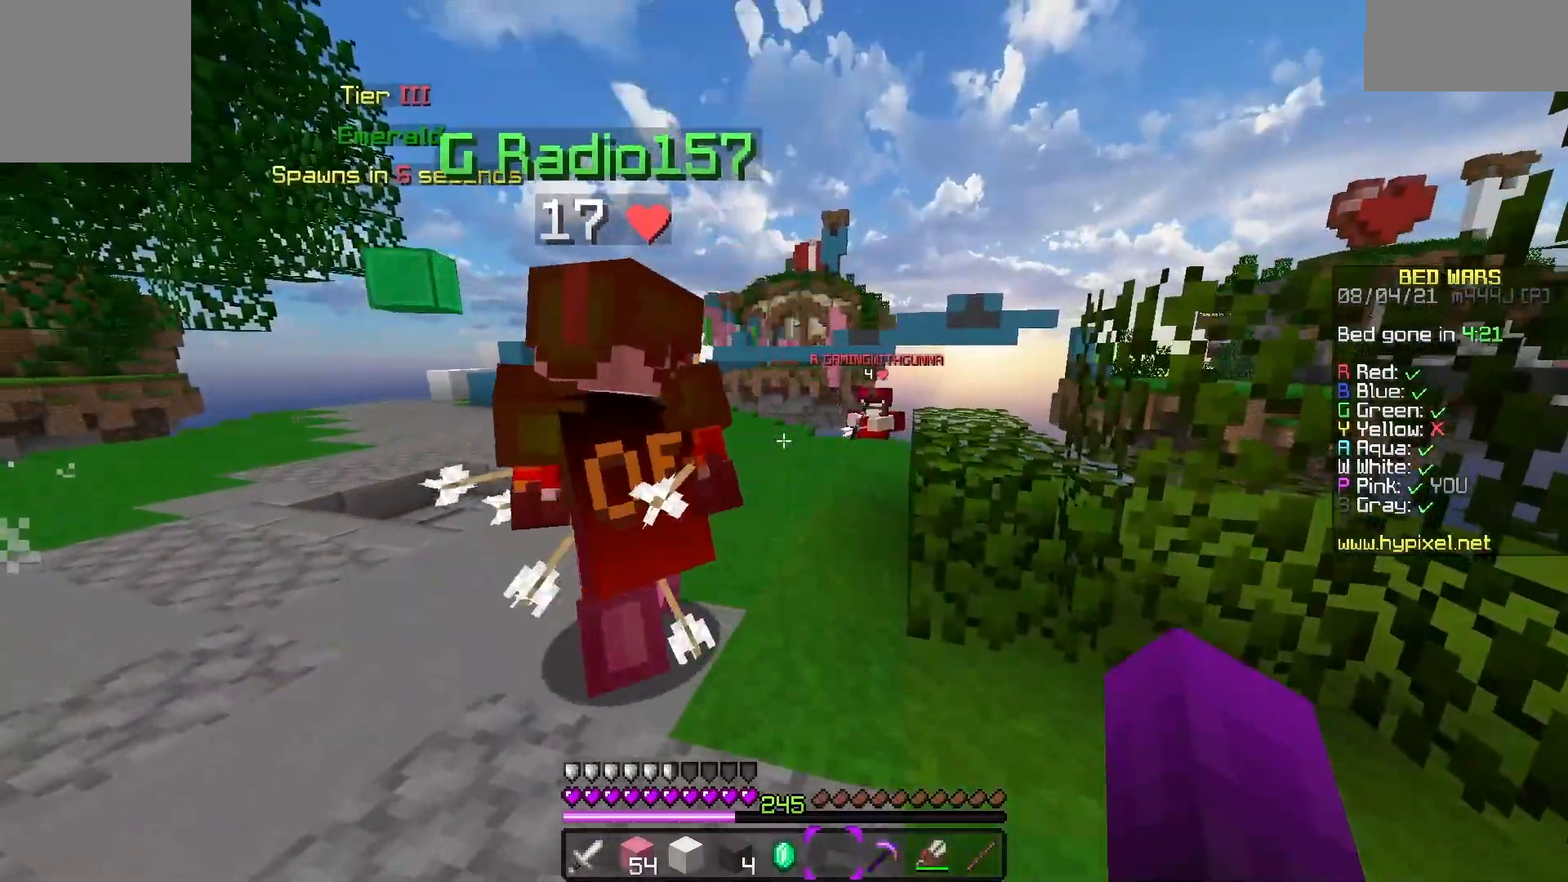
{"keys": ["s"], "events": [[200, "a", "down"], [383, "a", "up"], [400, "s", "down"]]}
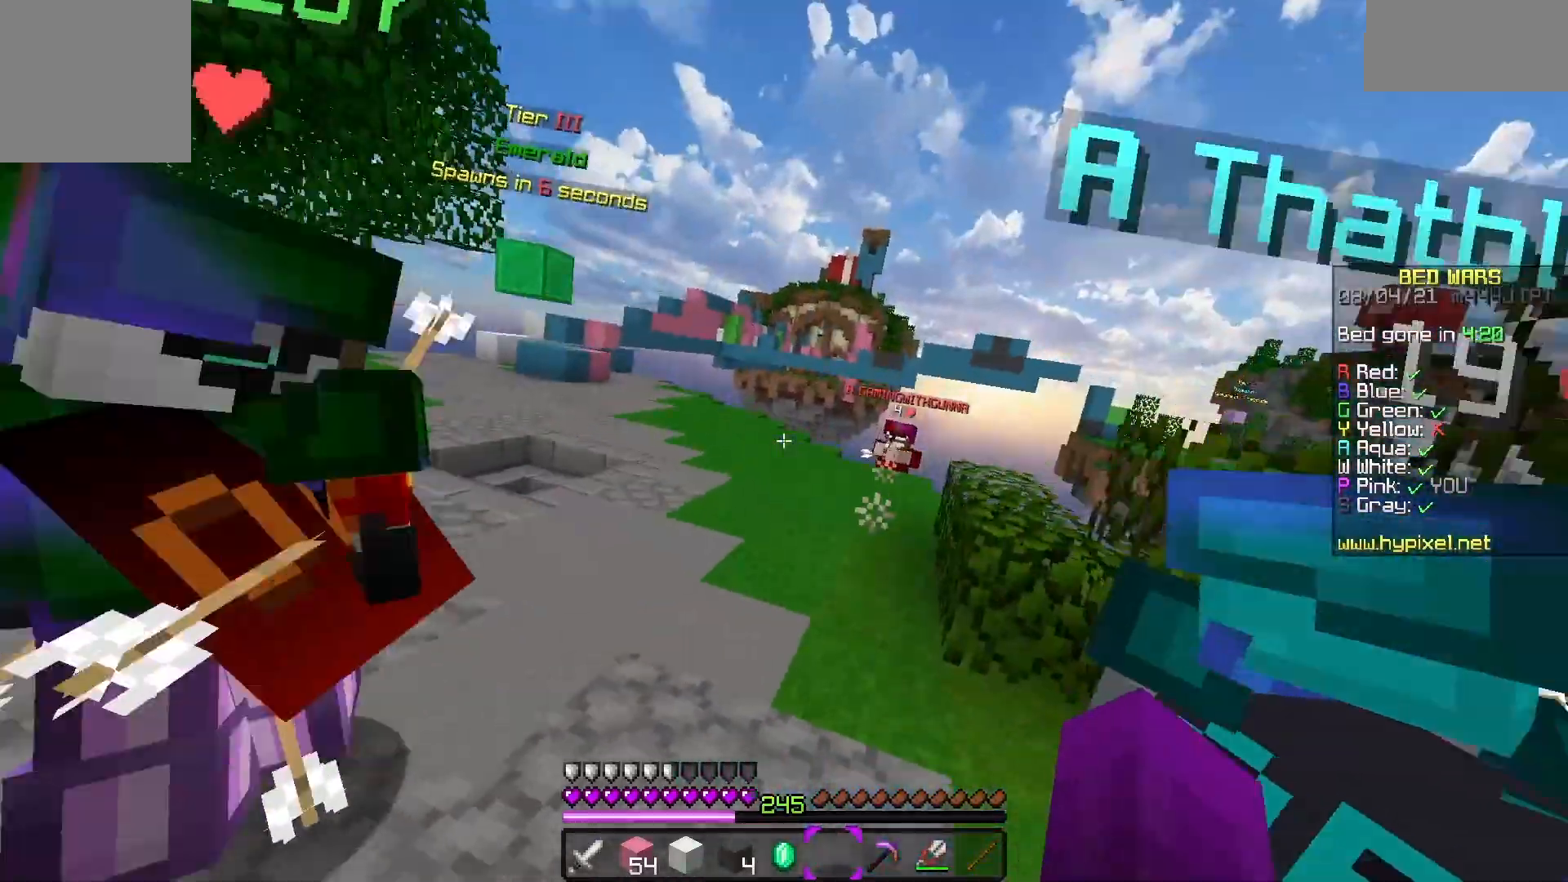
{"keys": ["s"], "events": []}
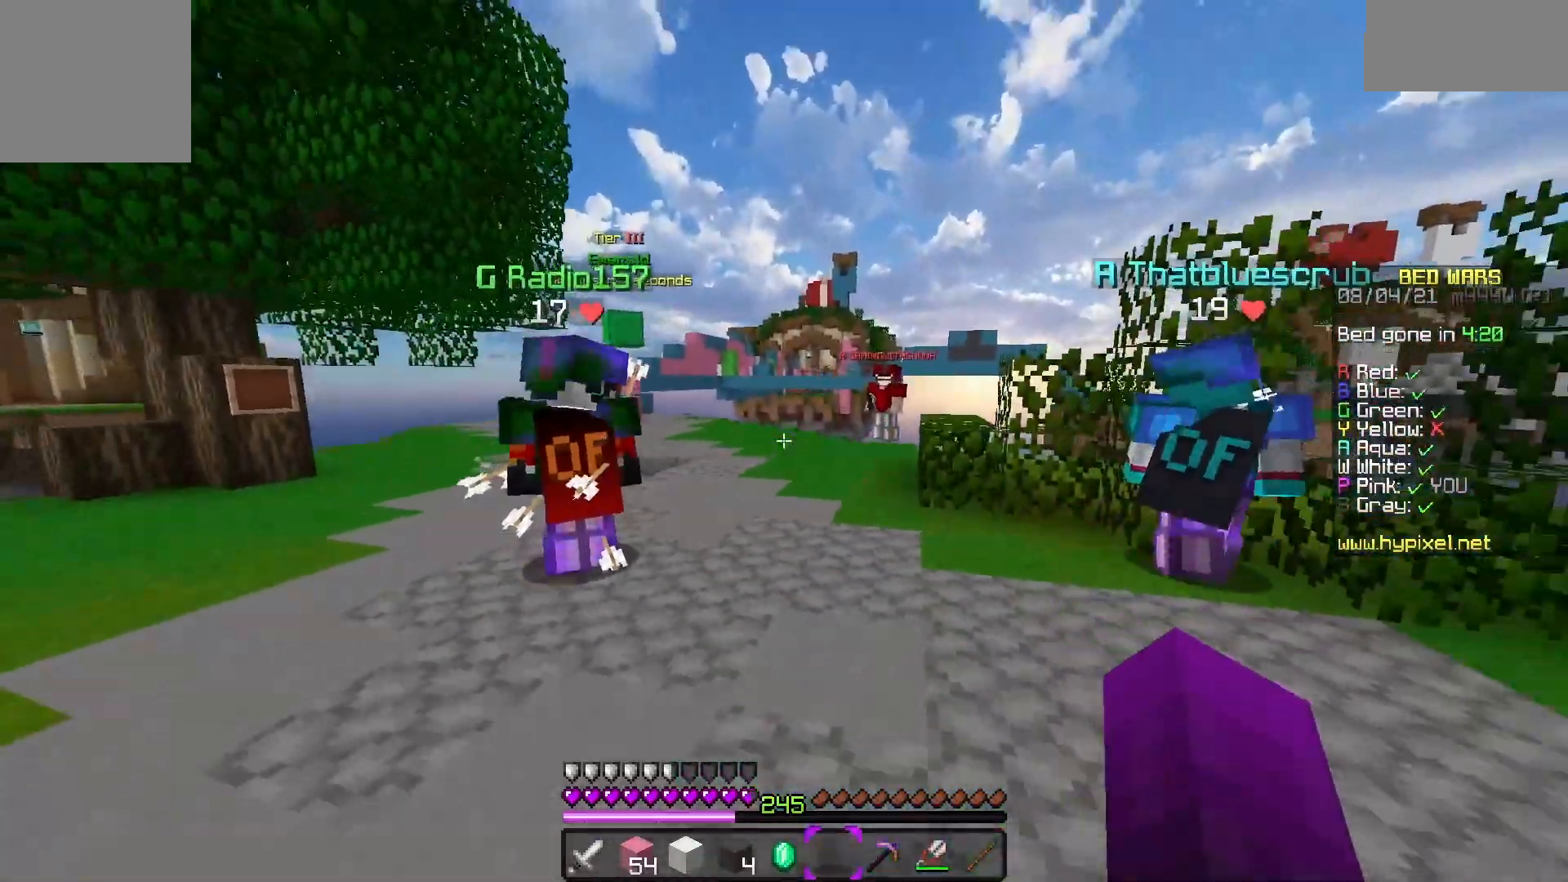
{"keys": ["w"], "events": [[233, "s", "up"], [450, "w", "down"]]}
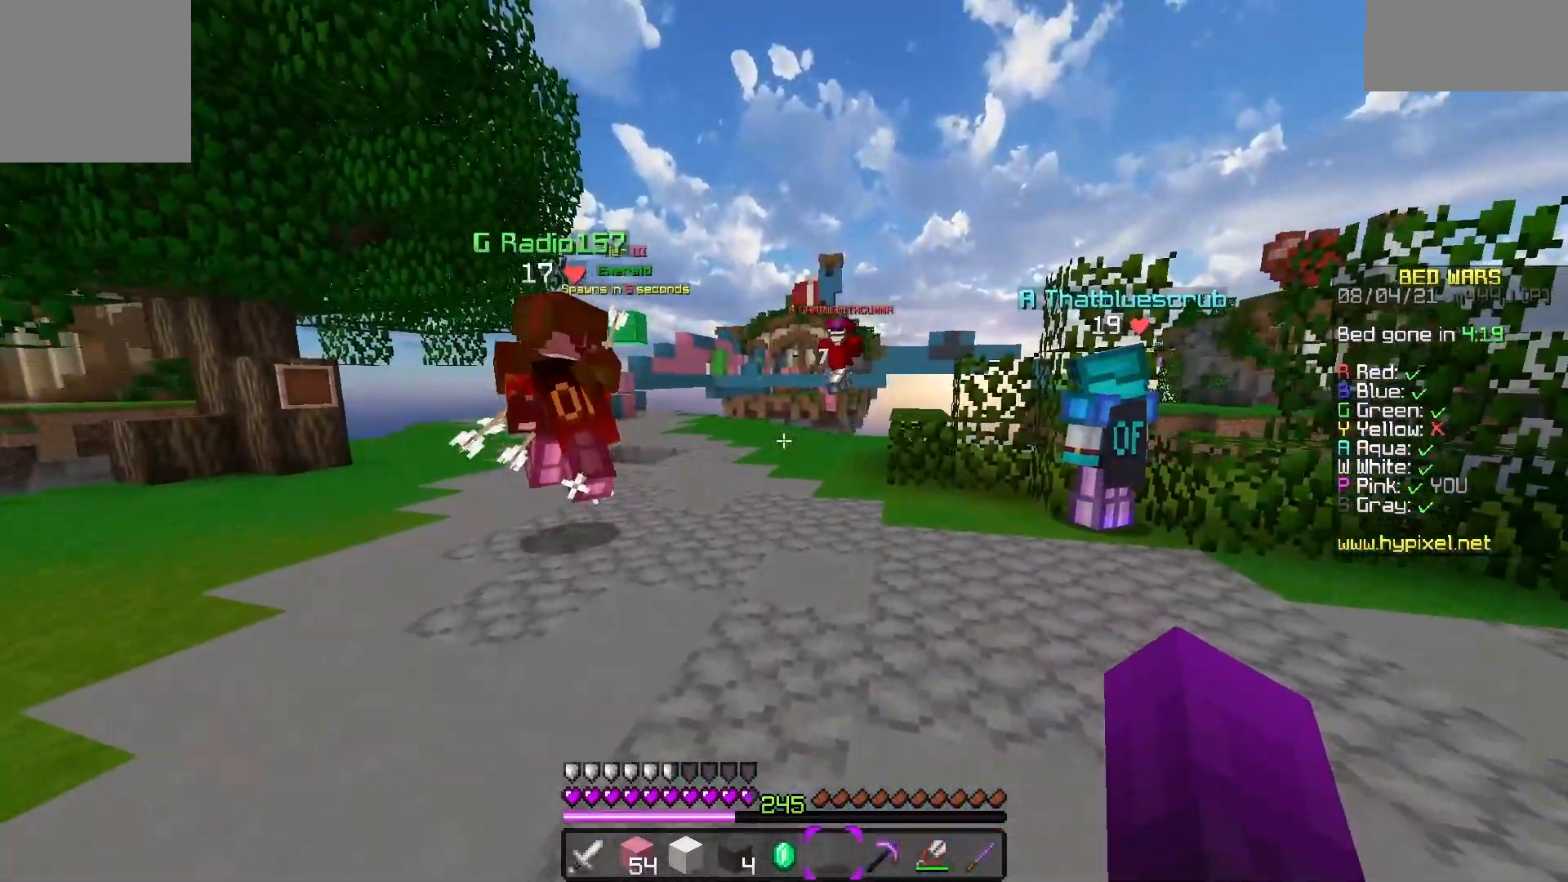
{"keys": ["d", "s"], "events": [[183, "w", "up"], [333, "s", "down"], [450, "d", "down"]]}
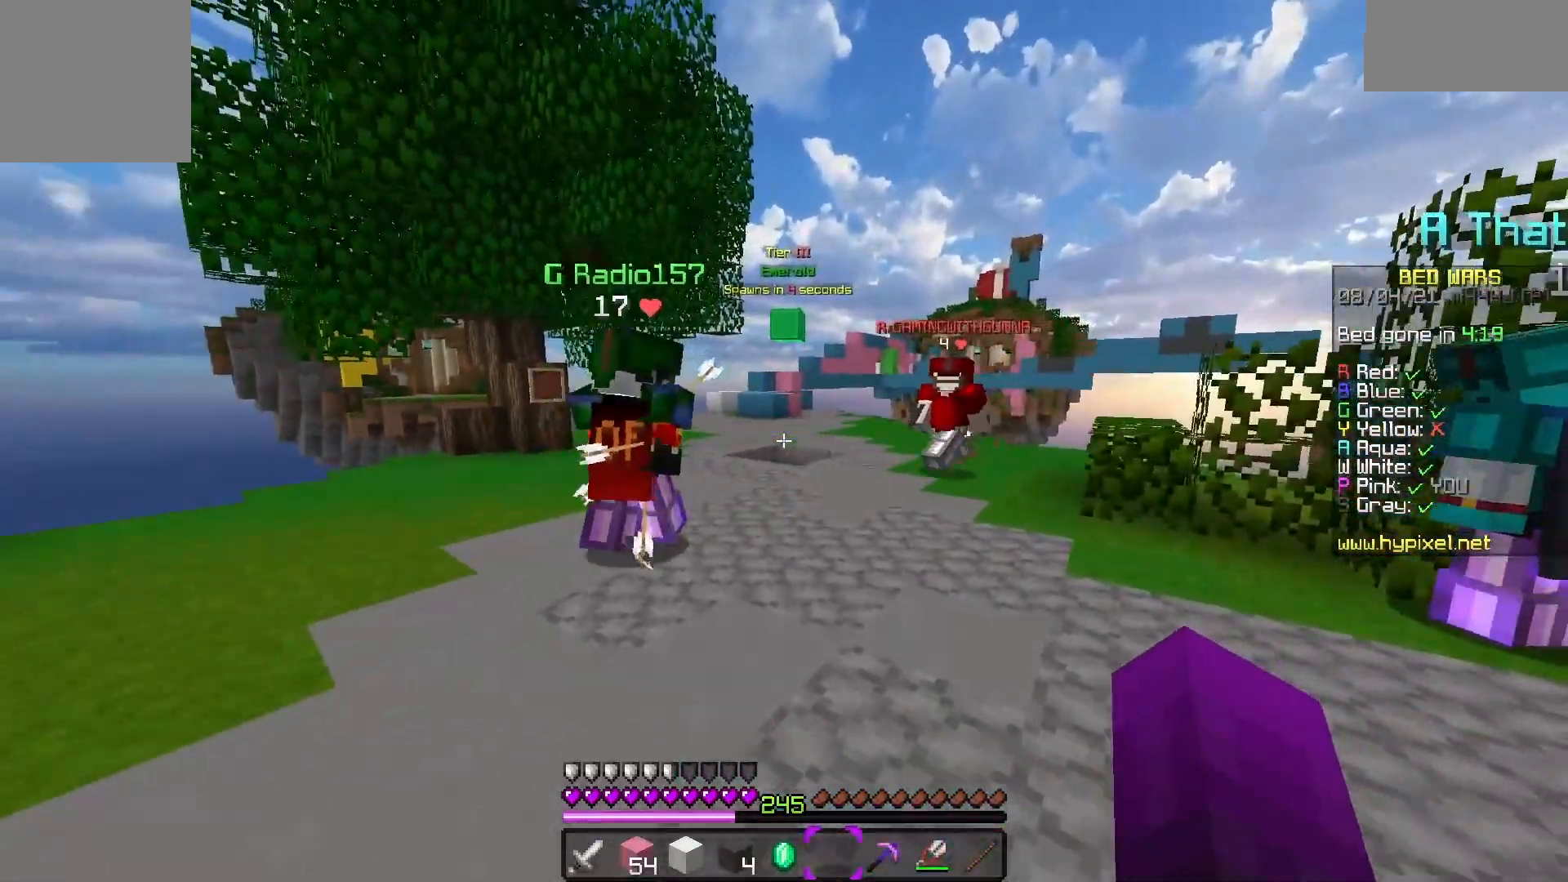
{"keys": [], "events": [[50, "s", "up"], [367, "d", "up"], [367, "w", "down"], [450, "w", "up"]]}
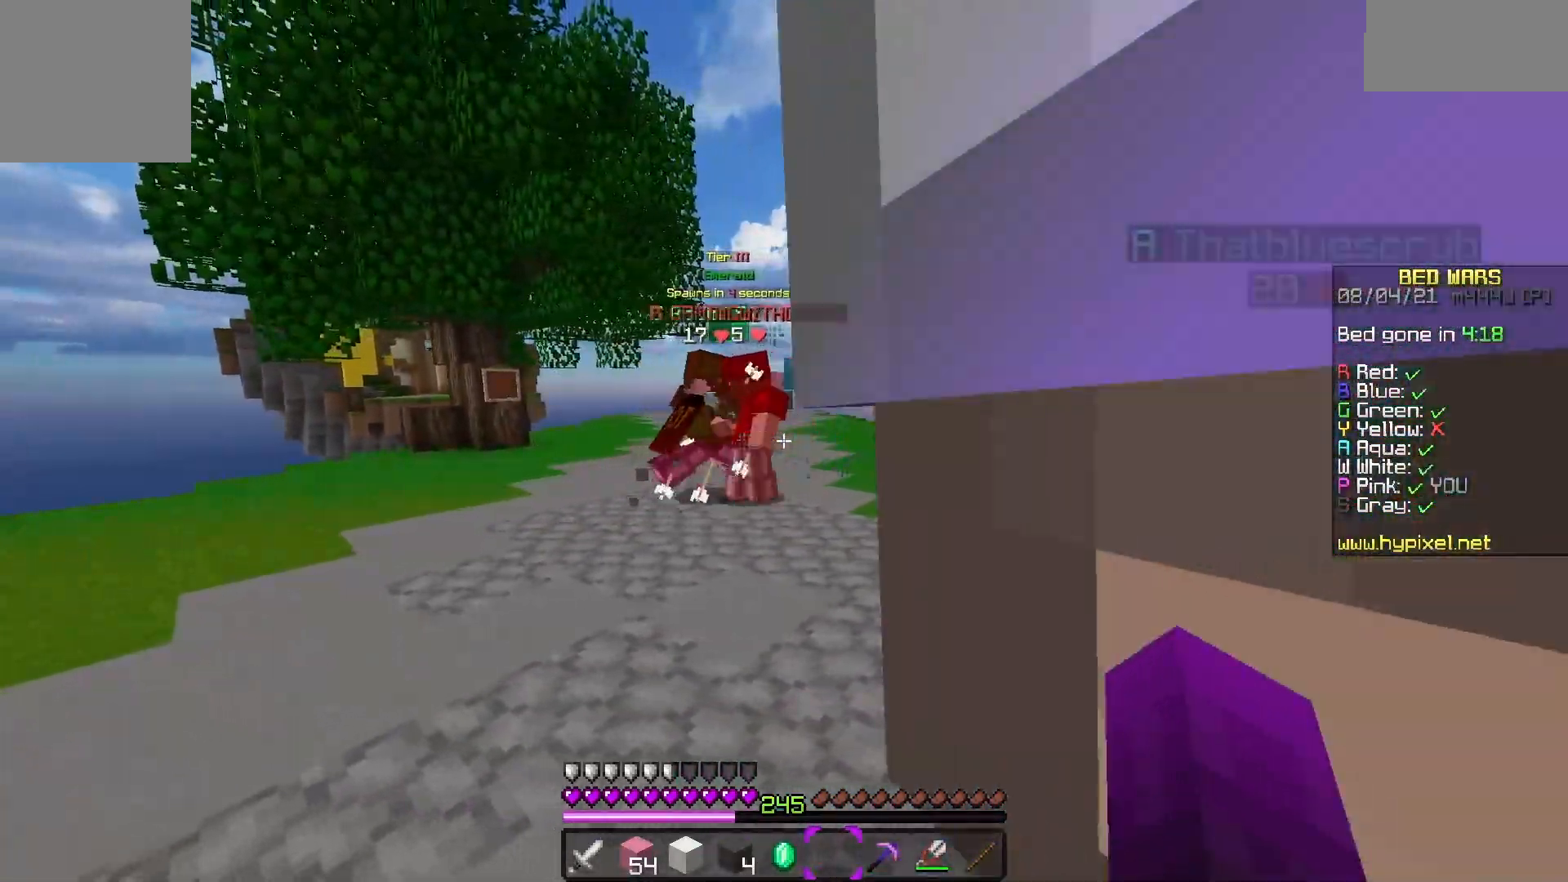
{"keys": ["a"], "events": [[250, "a", "down"]]}
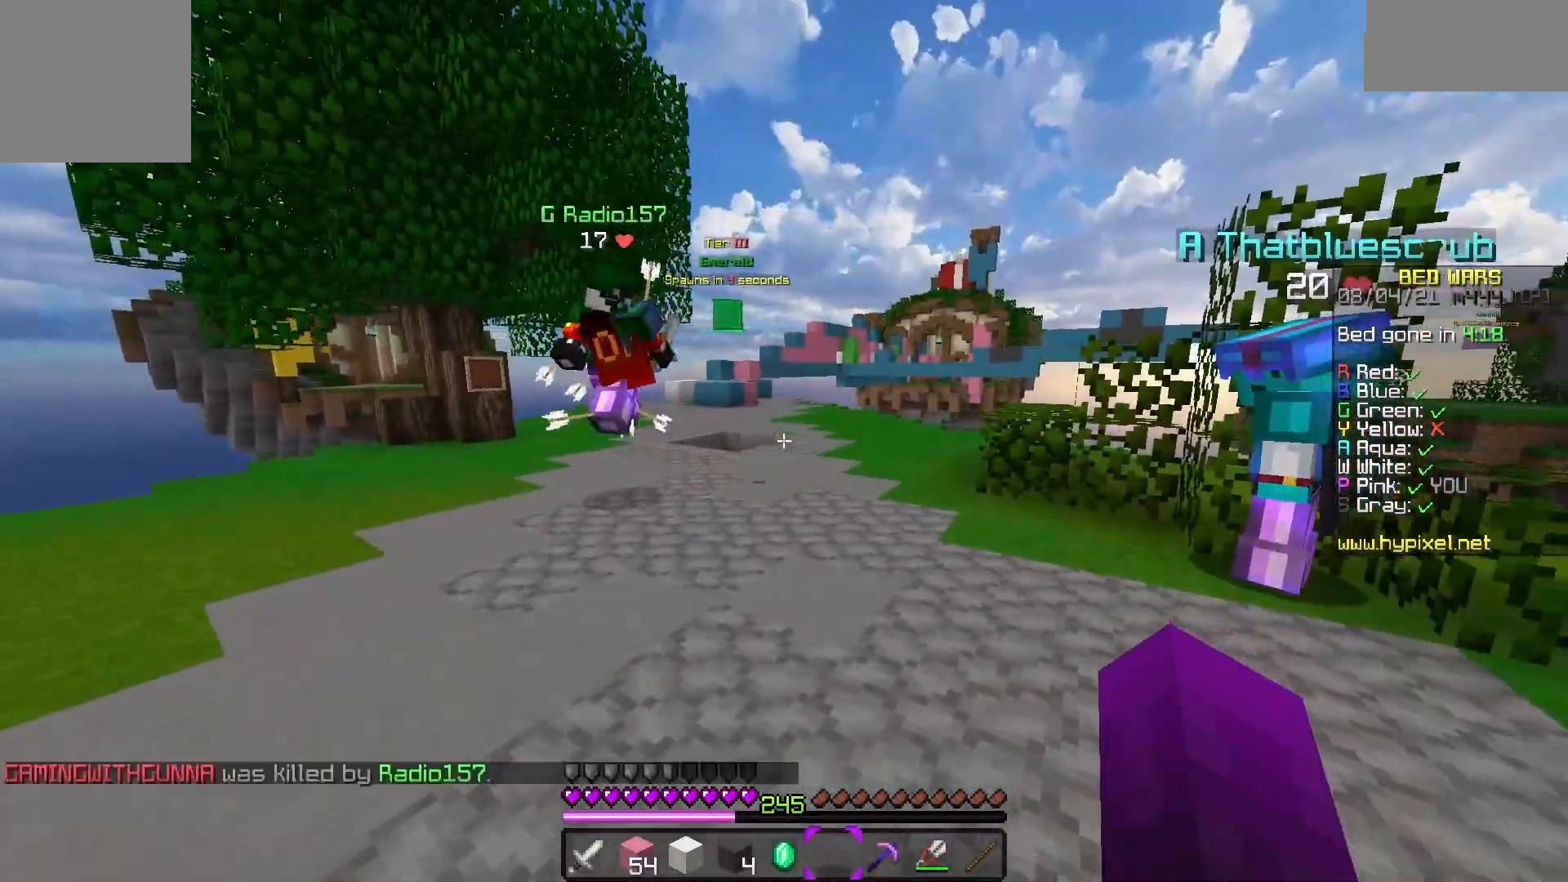
{"keys": [], "events": [[100, "a", "up"]]}
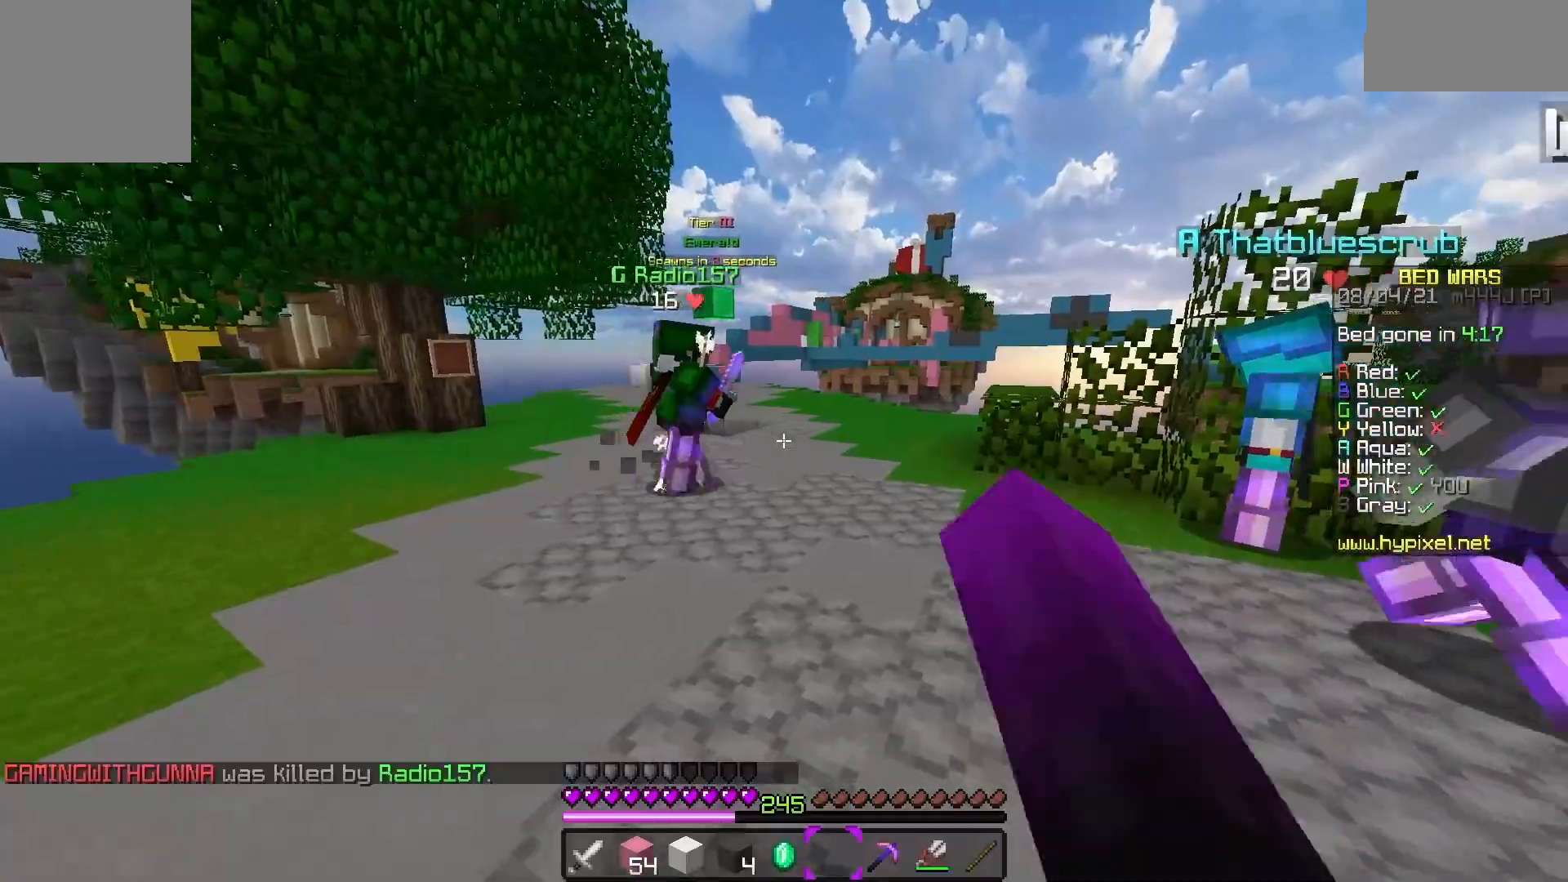
{"keys": ["a", "space", "w"], "events": [[83, "w", "down"], [250, "space", "down"], [483, "a", "down"]]}
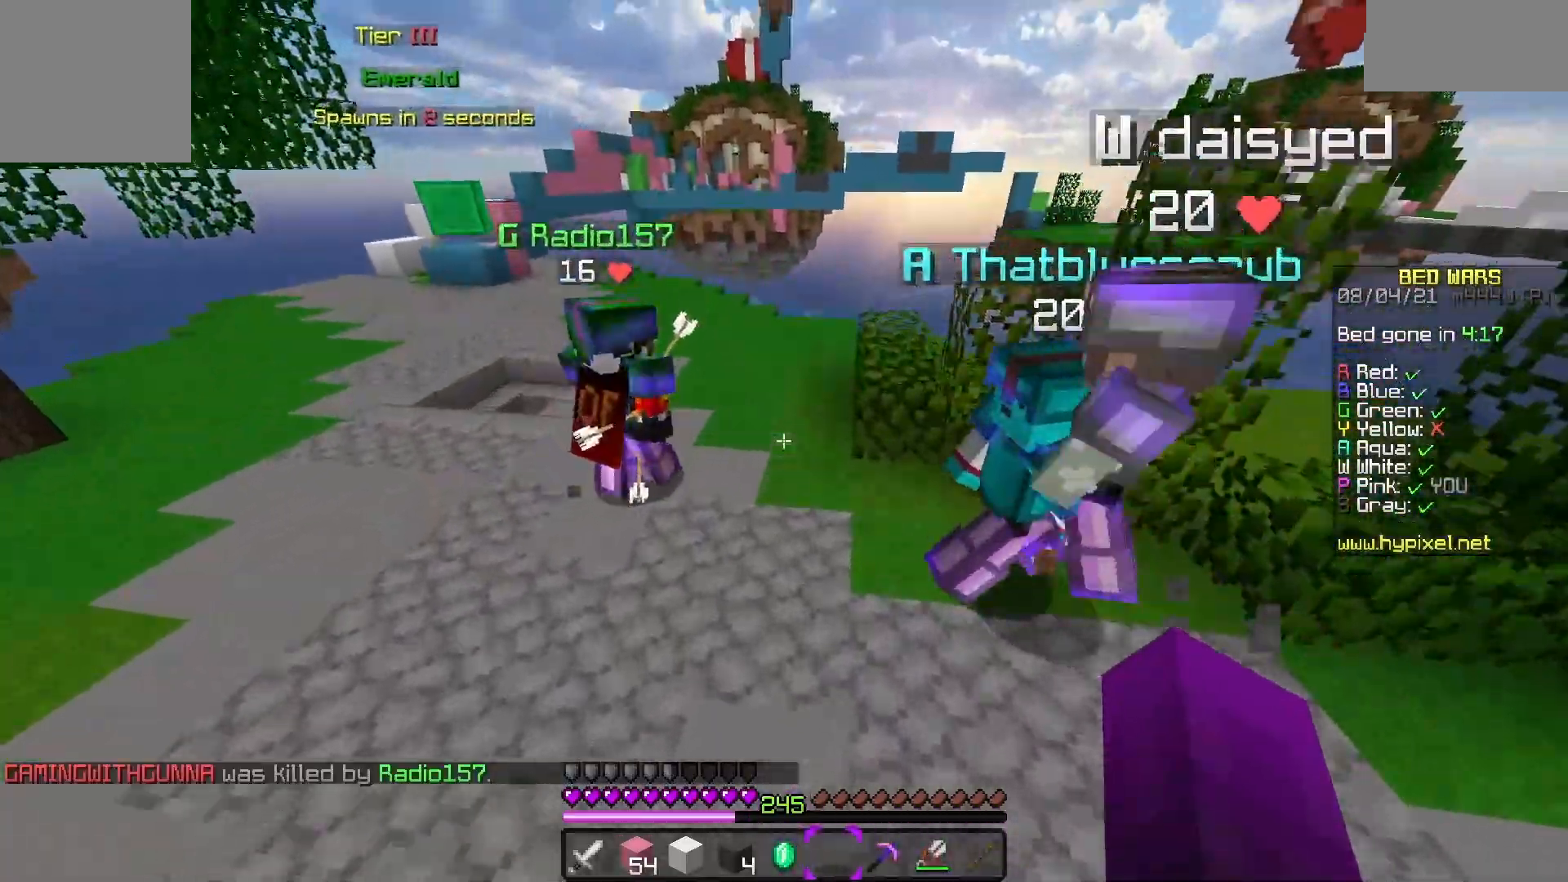
{"keys": ["space", "w"], "events": [[67, "space", "up"], [250, "space", "down"], [317, "a", "up"]]}
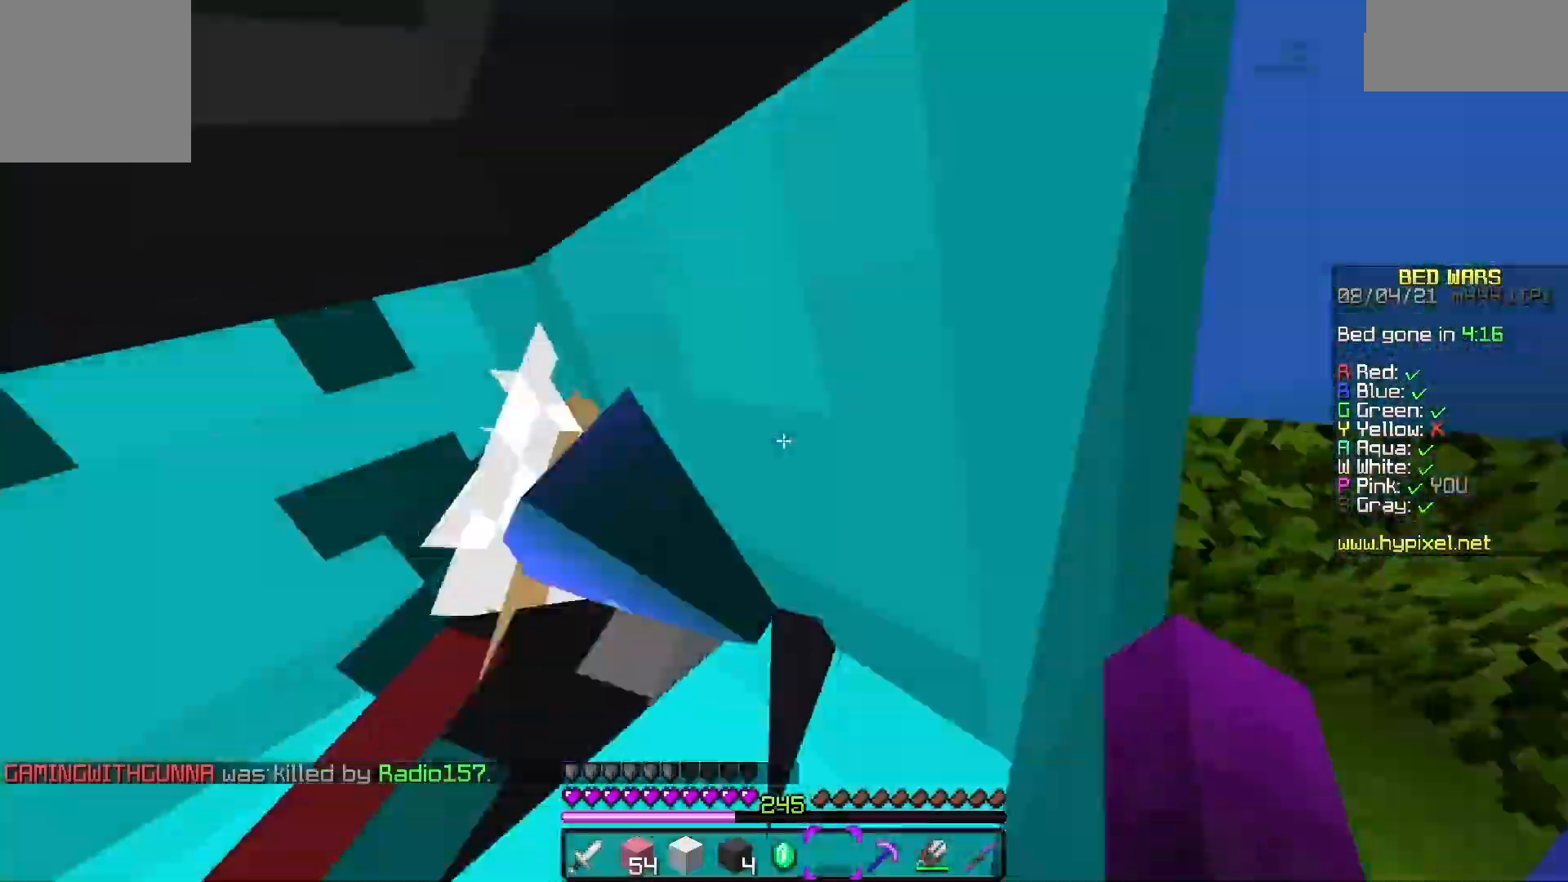
{"keys": ["d", "s"], "events": [[100, "space", "up"], [283, "d", "down"], [350, "w", "up"], [433, "s", "down"]]}
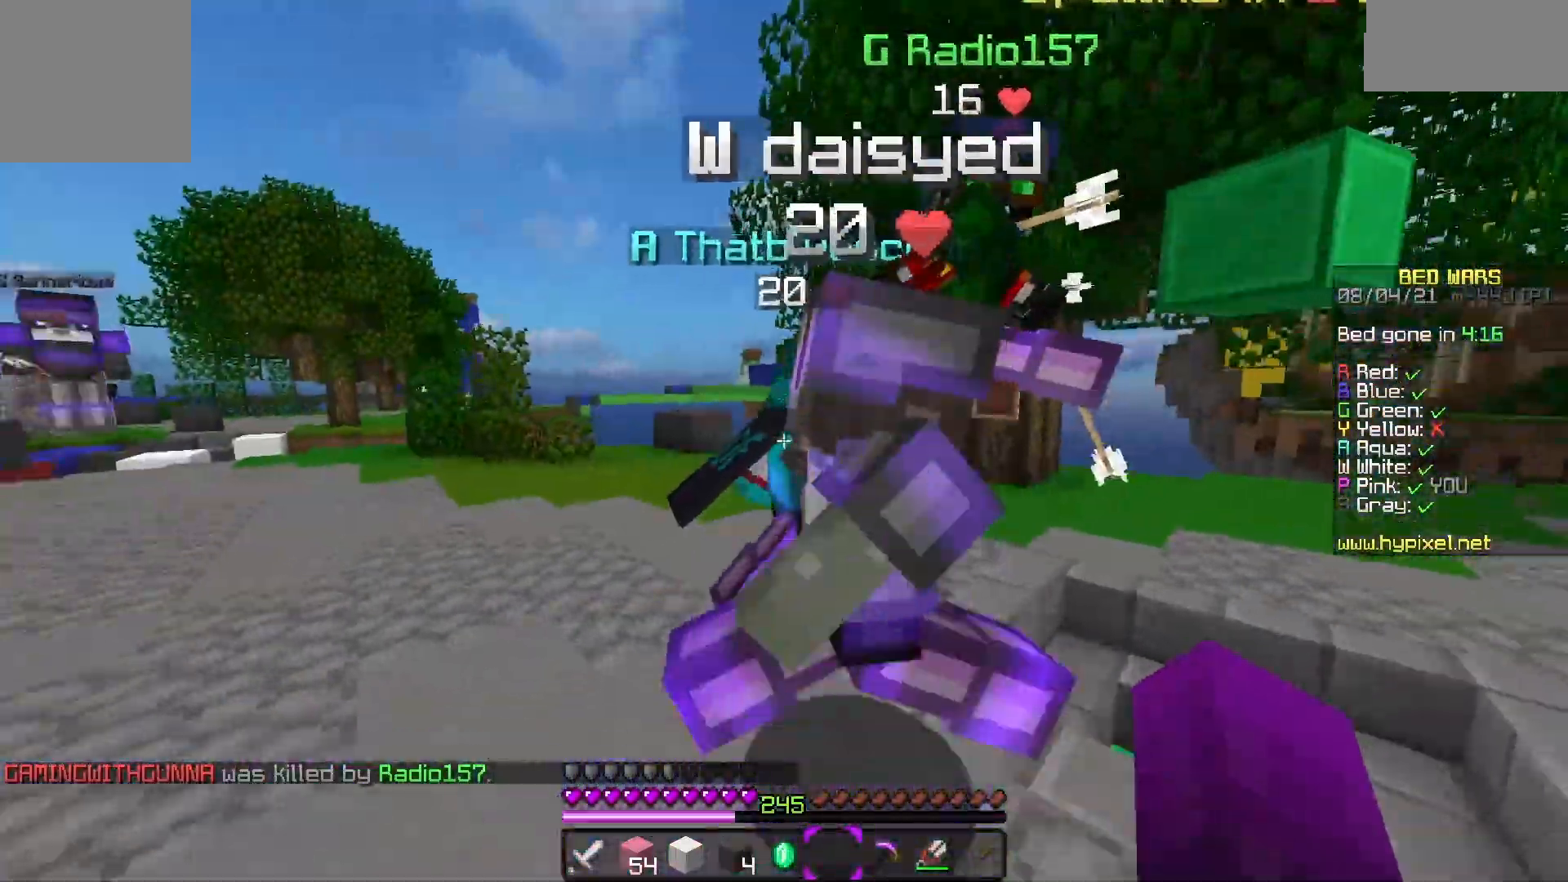
{"keys": ["d", "w"], "events": [[83, "d", "up"], [217, "d", "down"], [283, "s", "up"], [500, "w", "down"]]}
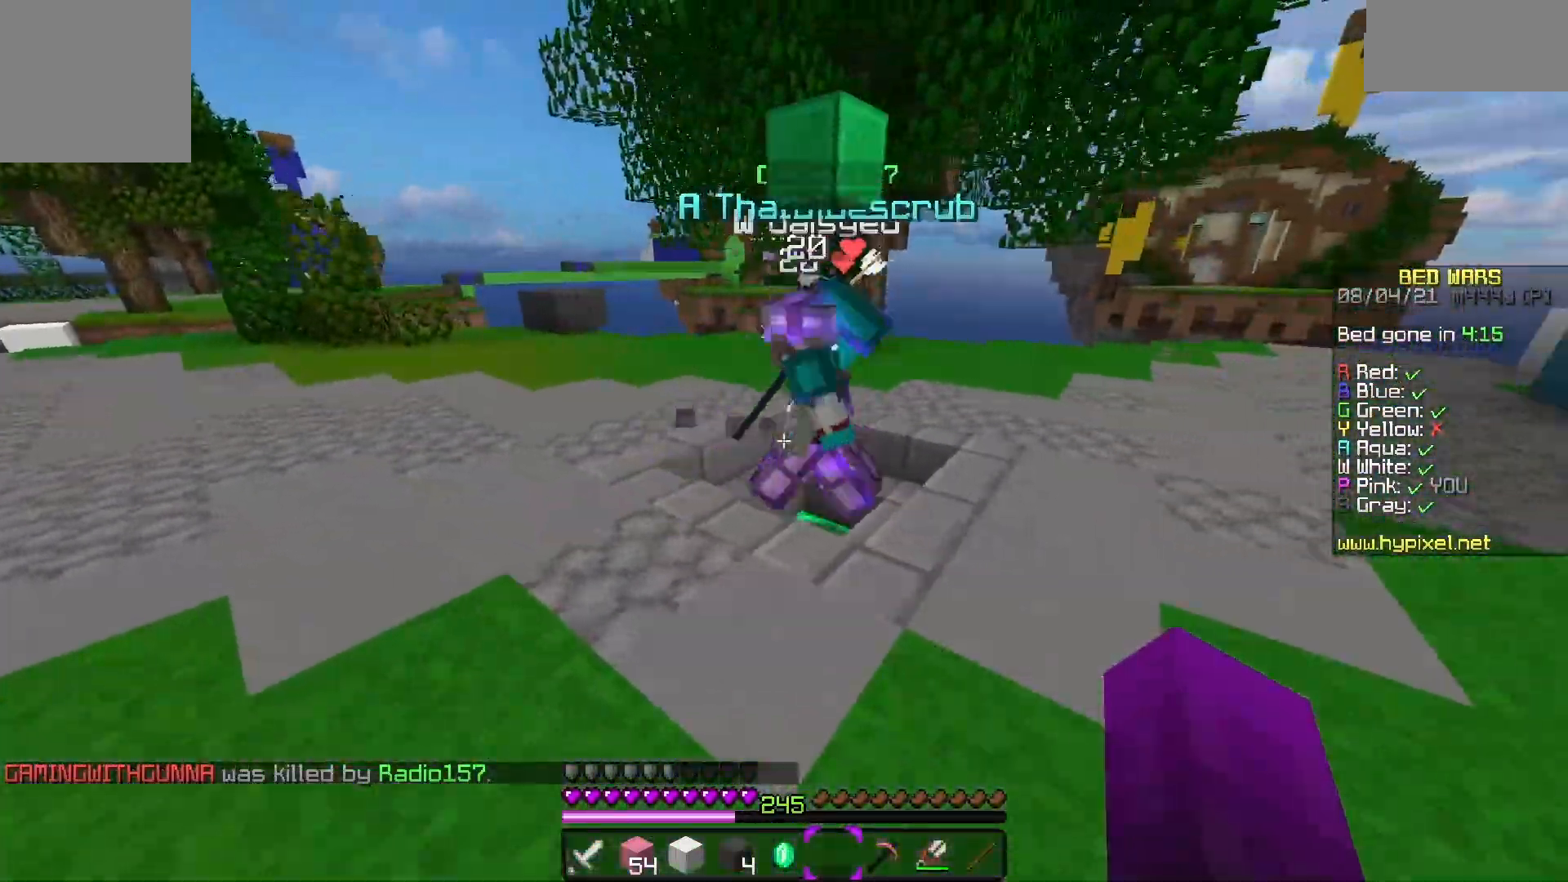
{"keys": ["a", "space", "w"], "events": [[50, "d", "up"], [217, "a", "down"], [400, "space", "down"]]}
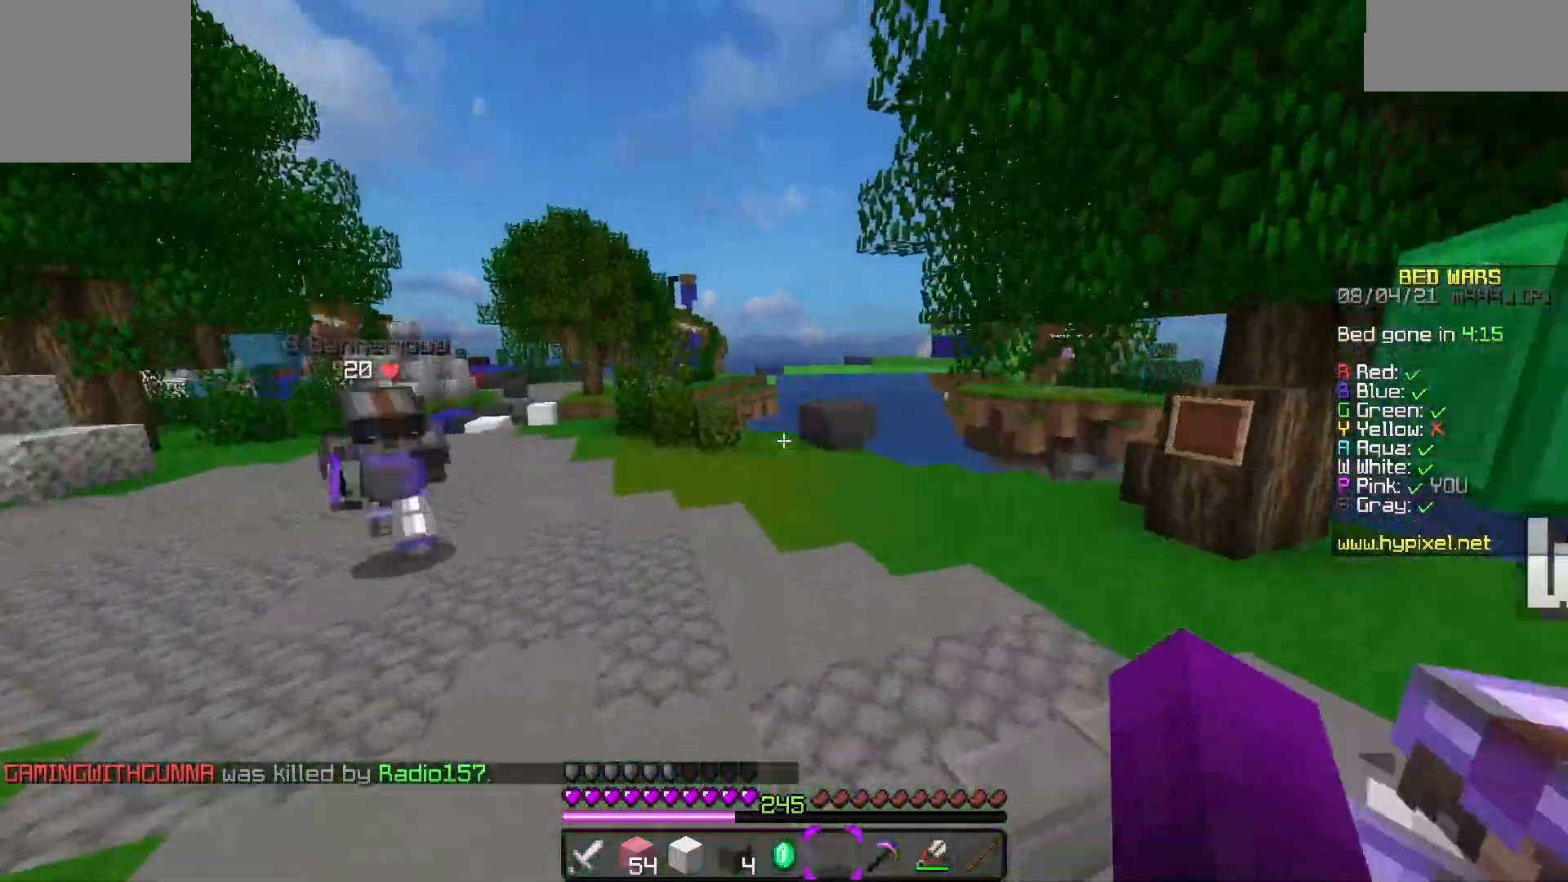
{"keys": ["w"], "events": [[50, "a", "up"], [400, "space", "up"]]}
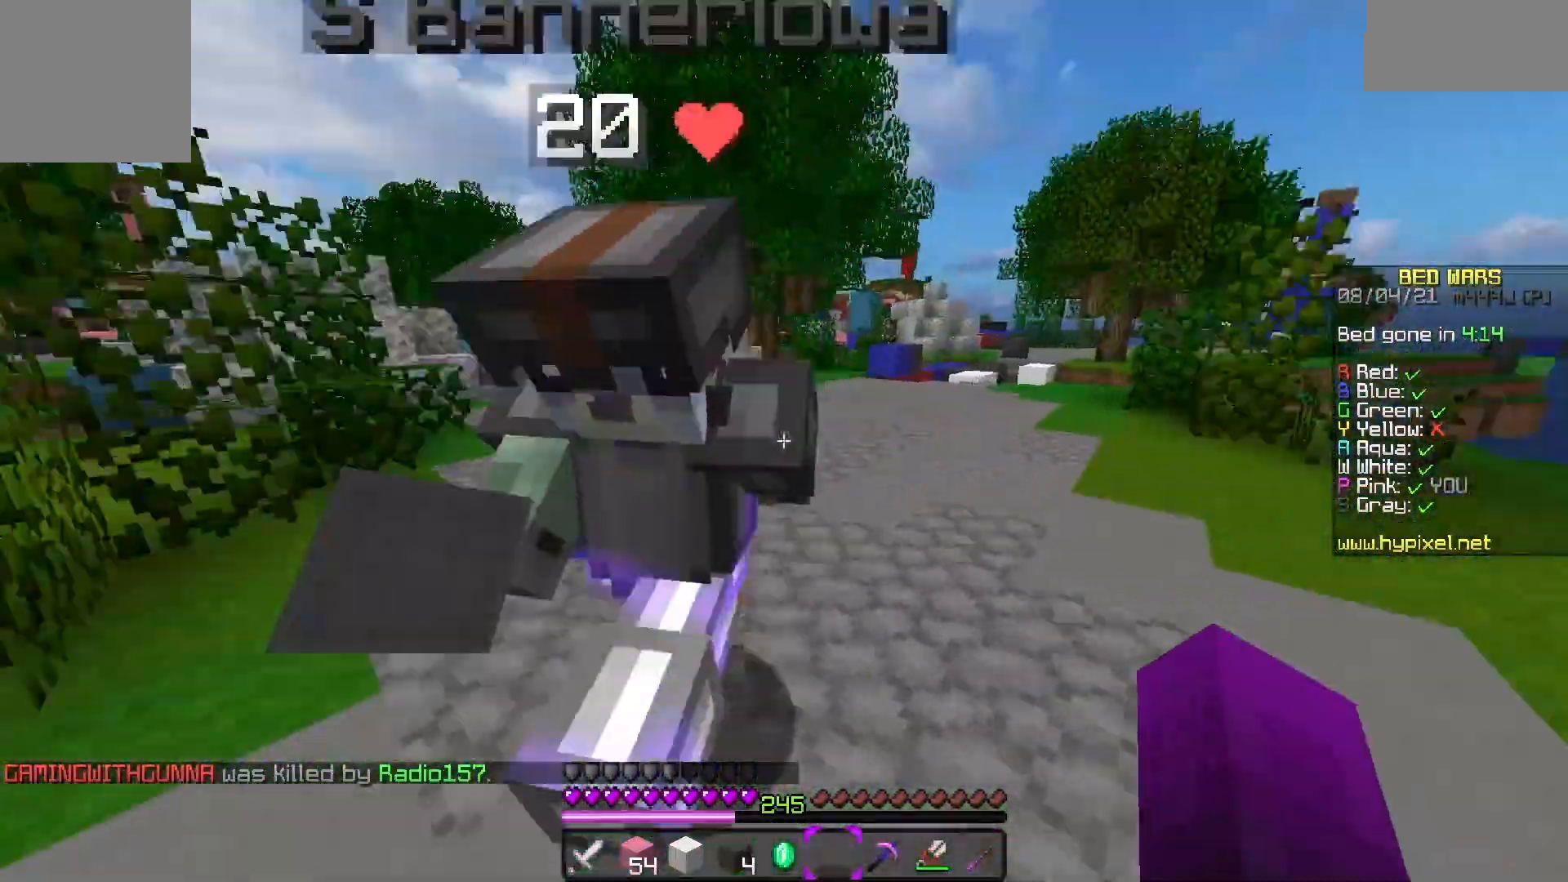
{"keys": ["w"], "events": [[17, "d", "down"], [300, "w", "up"], [383, "d", "up"], [383, "w", "down"], [400, "a", "down"], [450, "a", "up"]]}
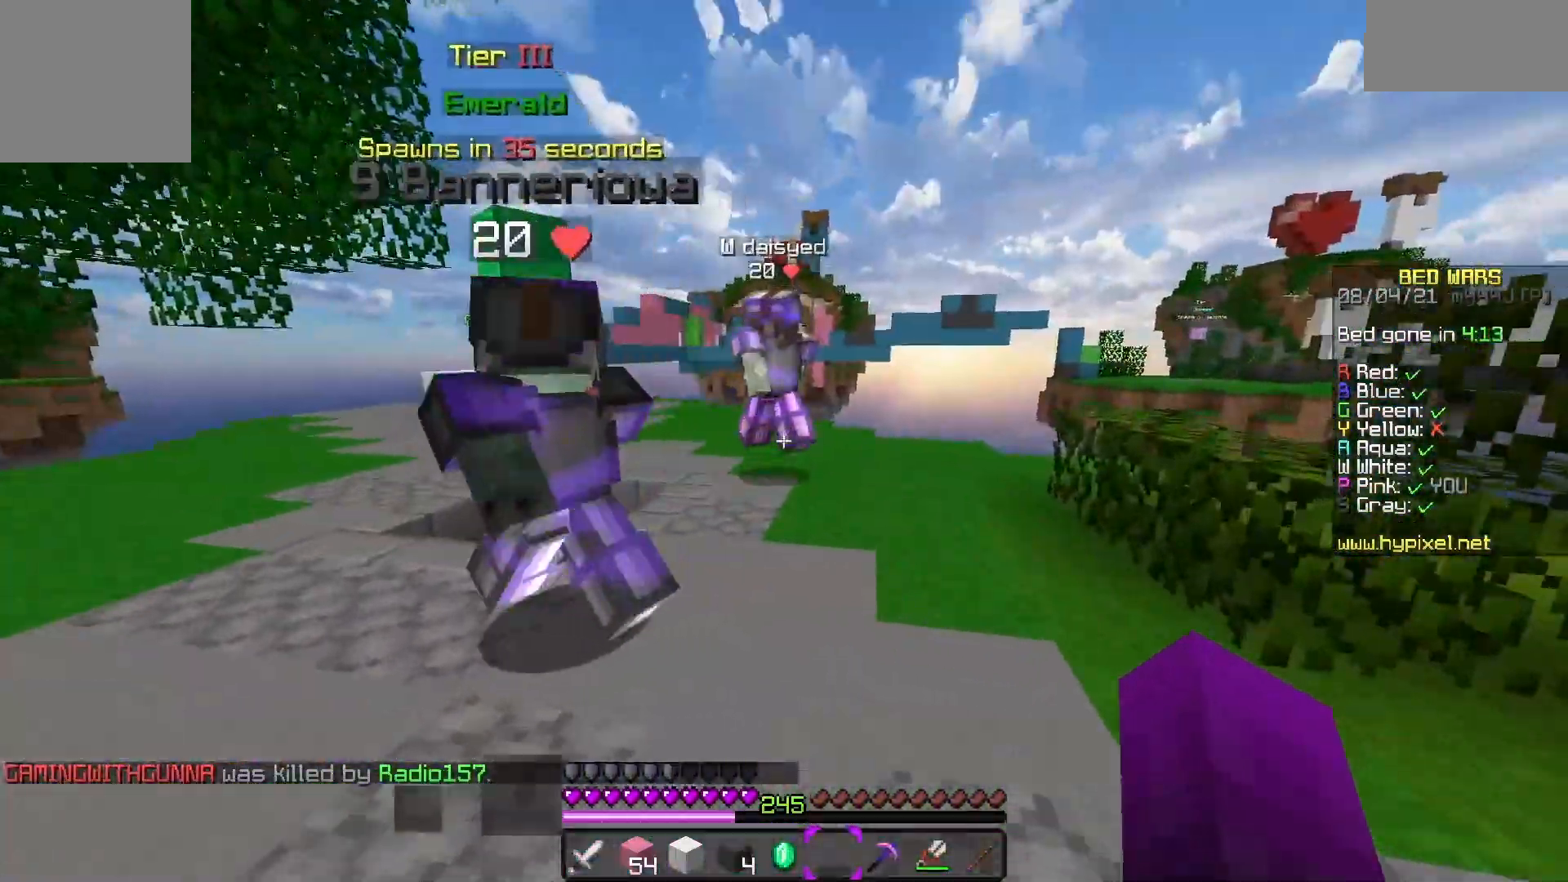
{"keys": [], "events": [[133, "a", "down"], [300, "a", "up"], [333, "w", "up"]]}
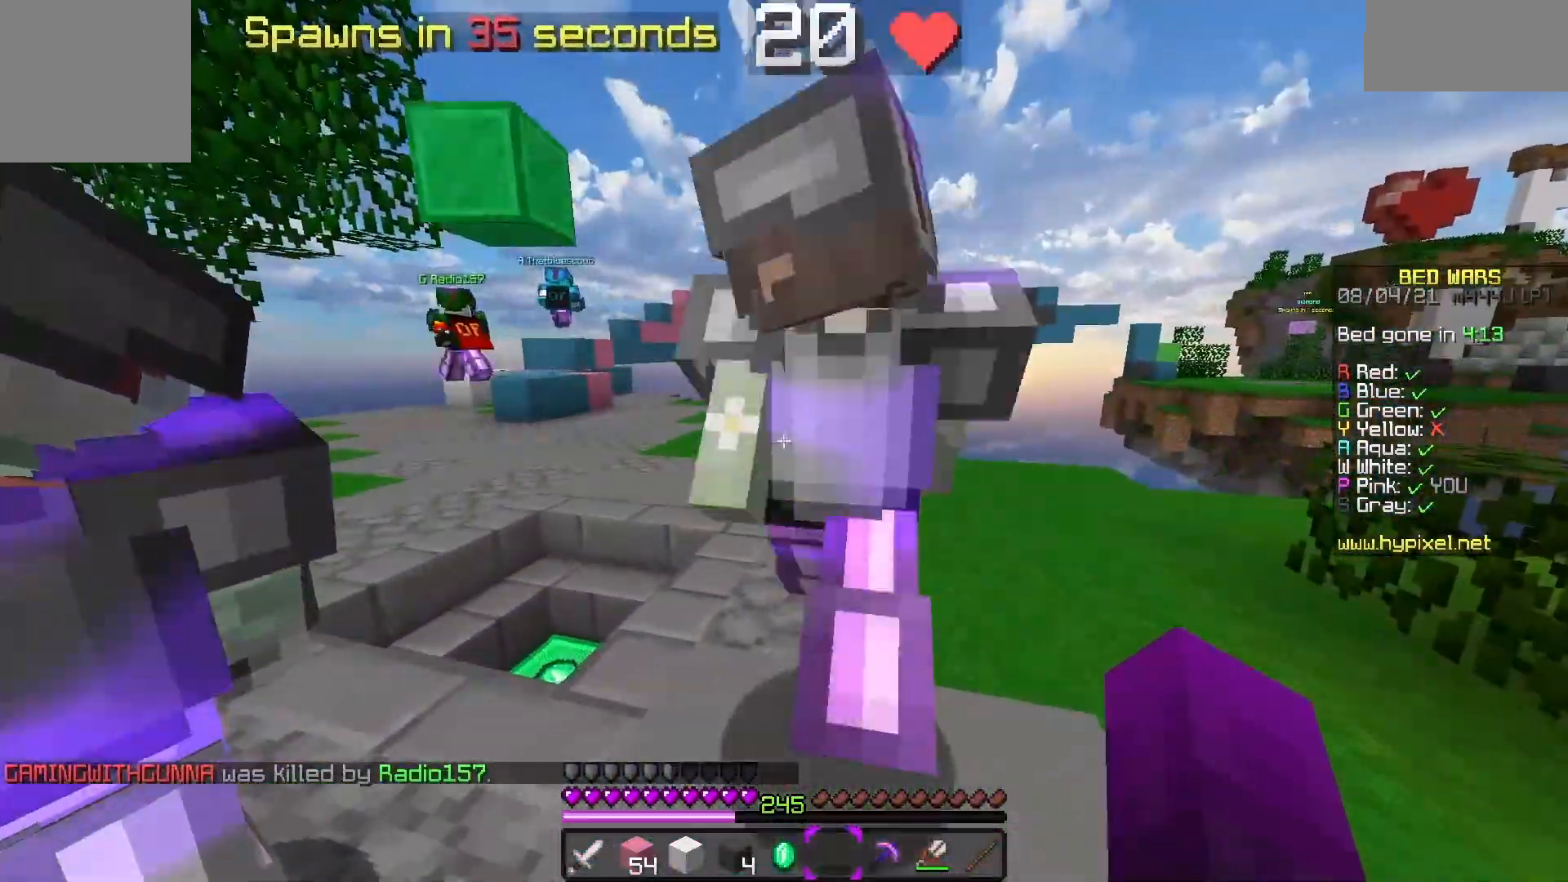
{"keys": [], "events": [[117, "d", "down"], [417, "d", "up"]]}